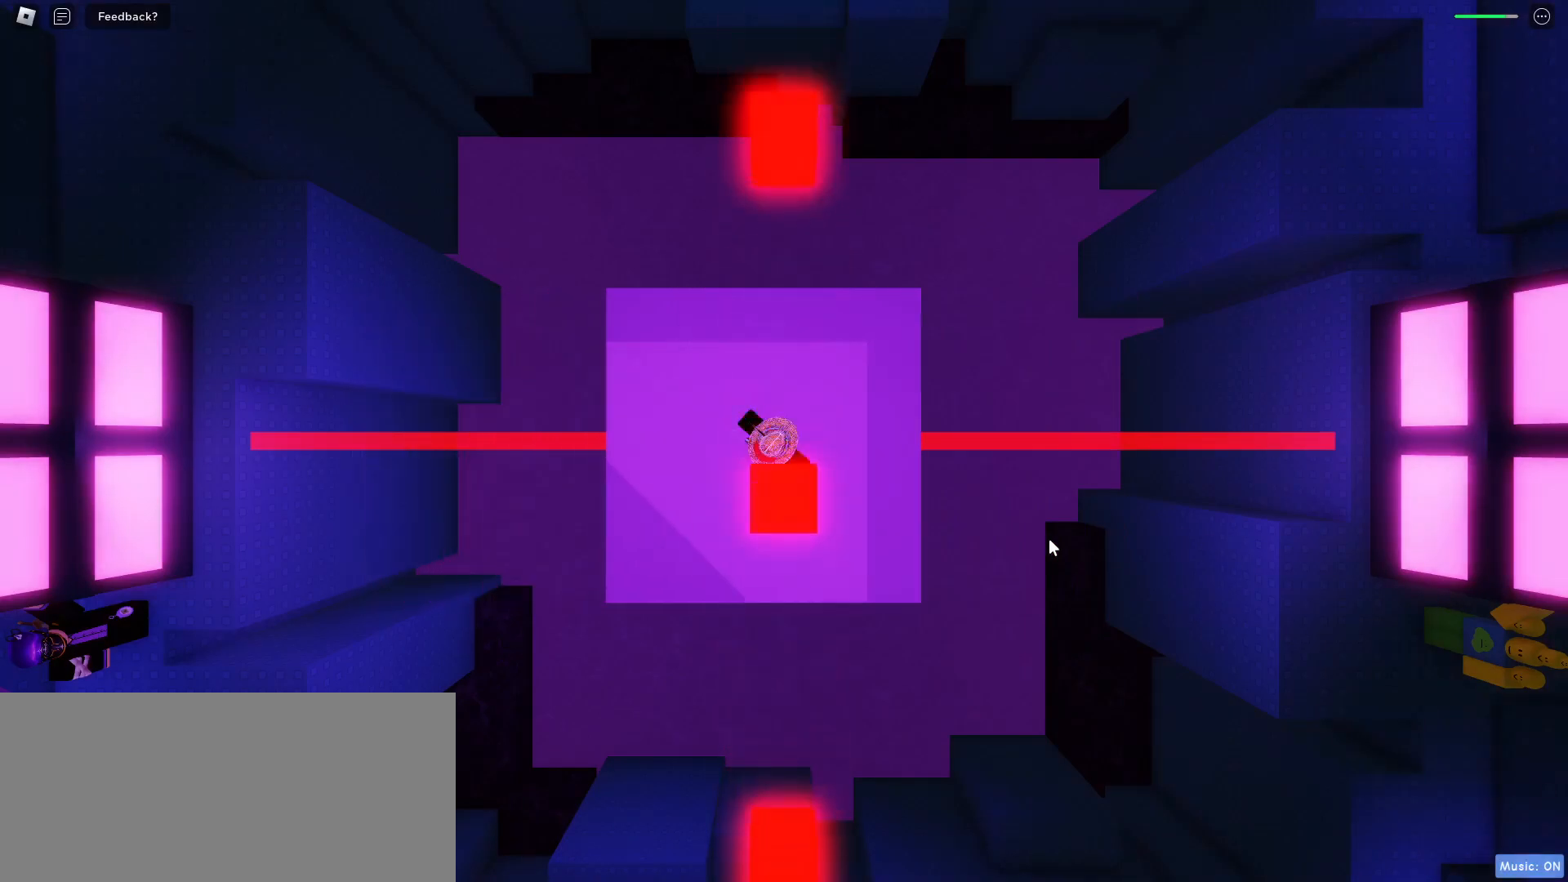
Gameplay with keyboard and mouse; each line is a JSON object with the keys and mouse buttons held at the frame after it. "events" lists presses ("down") and releases ("up") of "a", "ctrl", "d", "e", "f", "q", "r", "s", "shift", "space", "tab", "w", "mouse_left", "mouse_wheel", "mouse_right", "mouse_mb4" and "mouse_mb5" between this image and that frame as [ms after this image, input, new state], when the widget could be followed in between. "mouse_left", "mouse_wheel", "mouse_right", "mouse_mb4", "mouse_mb5" = the "left", "wheel", "right", "mb4", "mb5" buttons of the "mouse" list. No other keys are recorded. "wheel" means that the mouse wheel is clicked or scrolled. Mouse movement is not recorded.
{"keys": [], "mouse": [], "events": []}
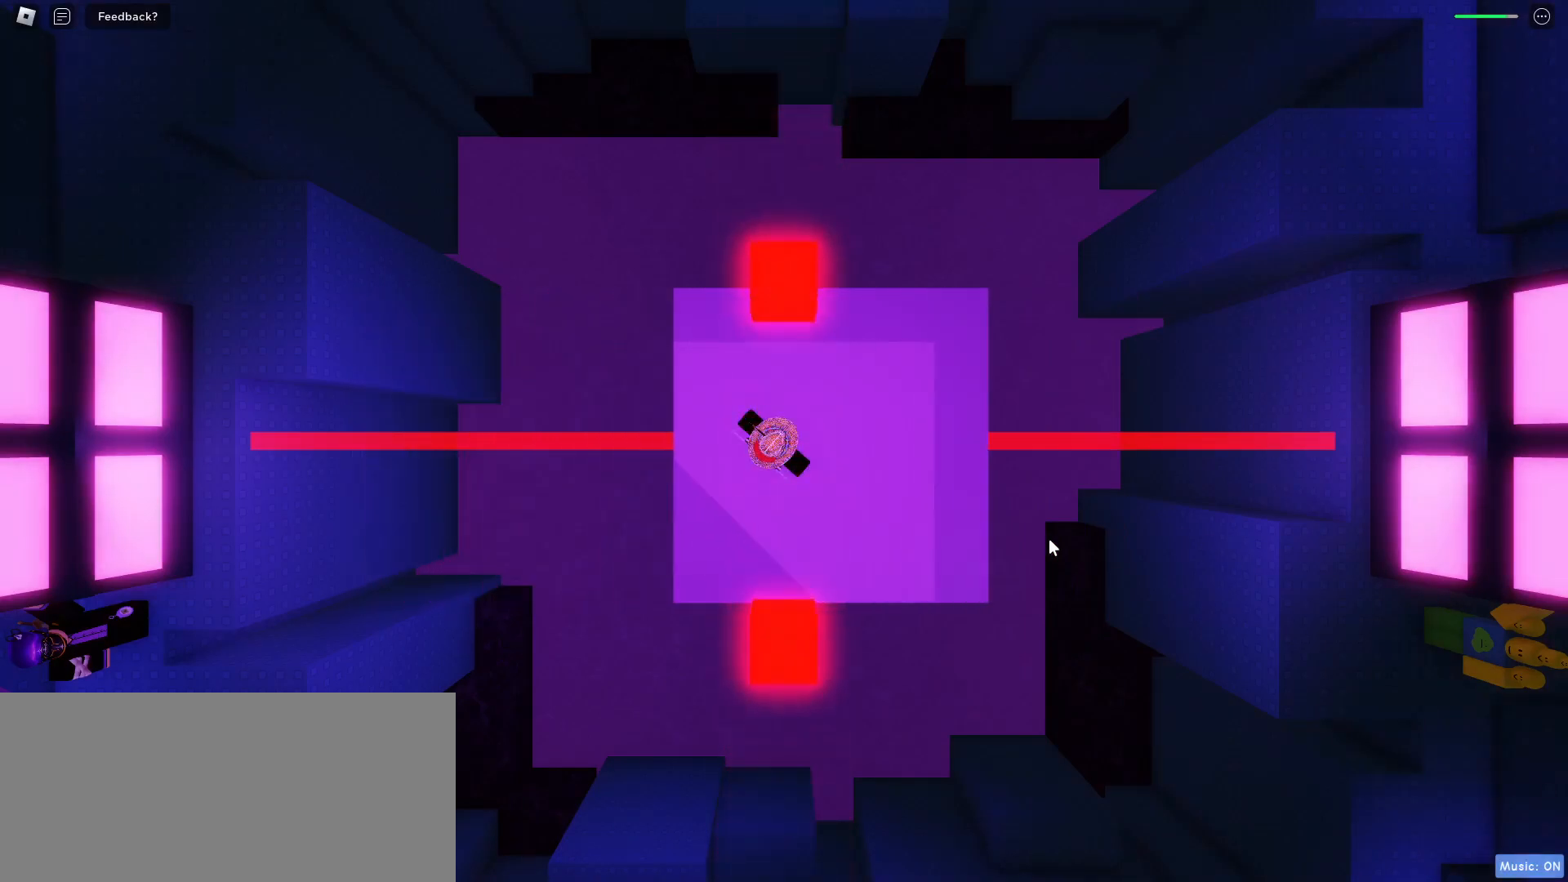
{"keys": ["d"], "mouse": [], "events": [[450, "d", "down"]]}
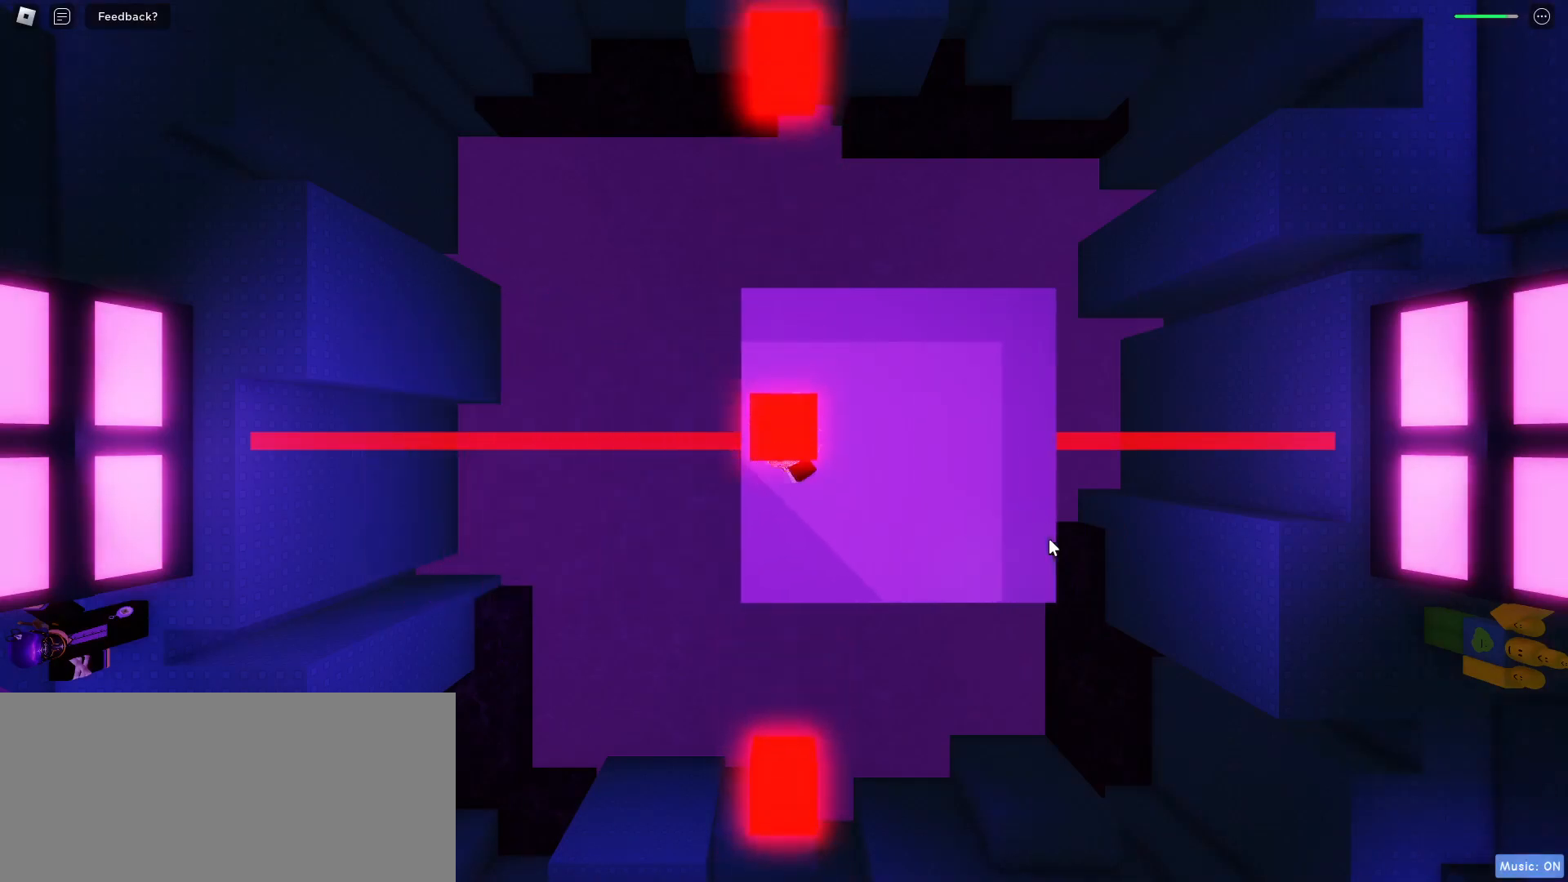
{"keys": ["d"], "mouse": [], "events": [[33, "d", "up"], [433, "d", "down"]]}
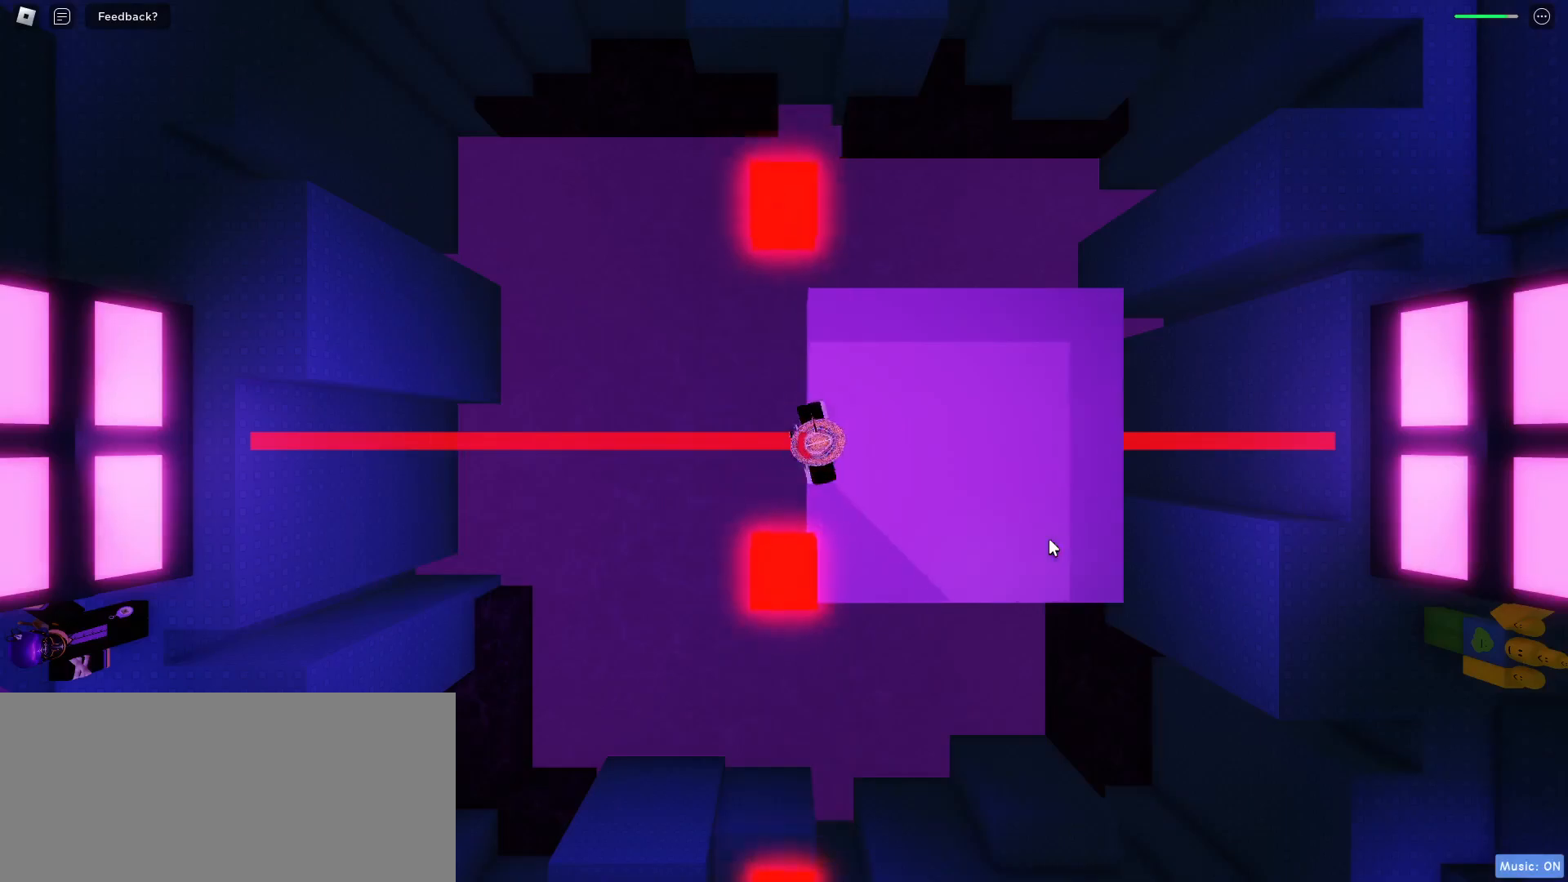
{"keys": ["d"], "mouse": [], "events": []}
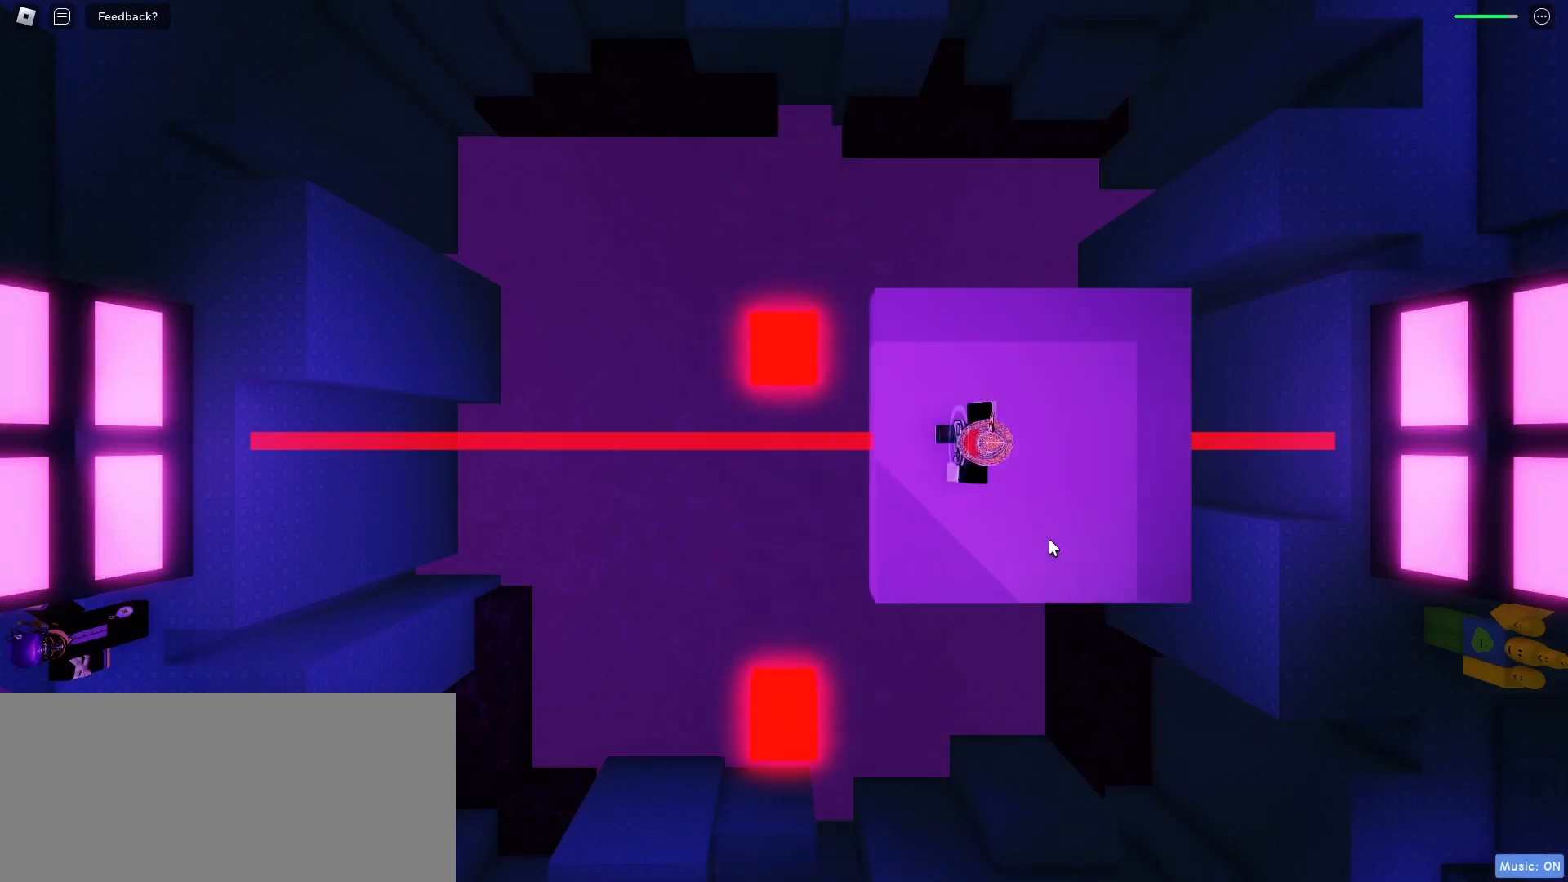
{"keys": [], "mouse": [], "events": [[100, "d", "up"]]}
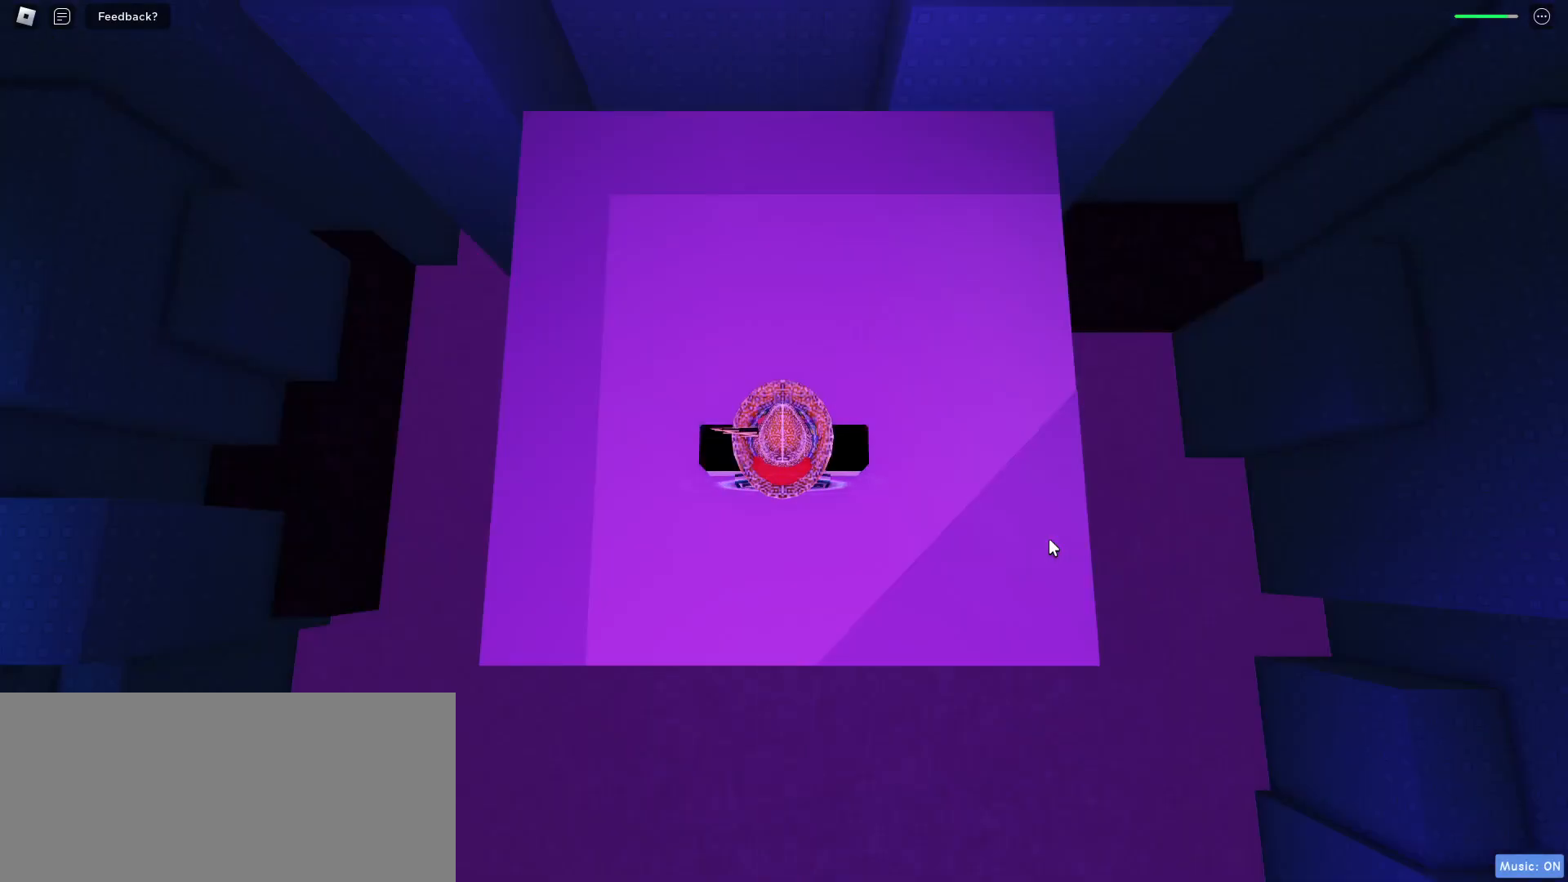
{"keys": [], "mouse": [], "events": []}
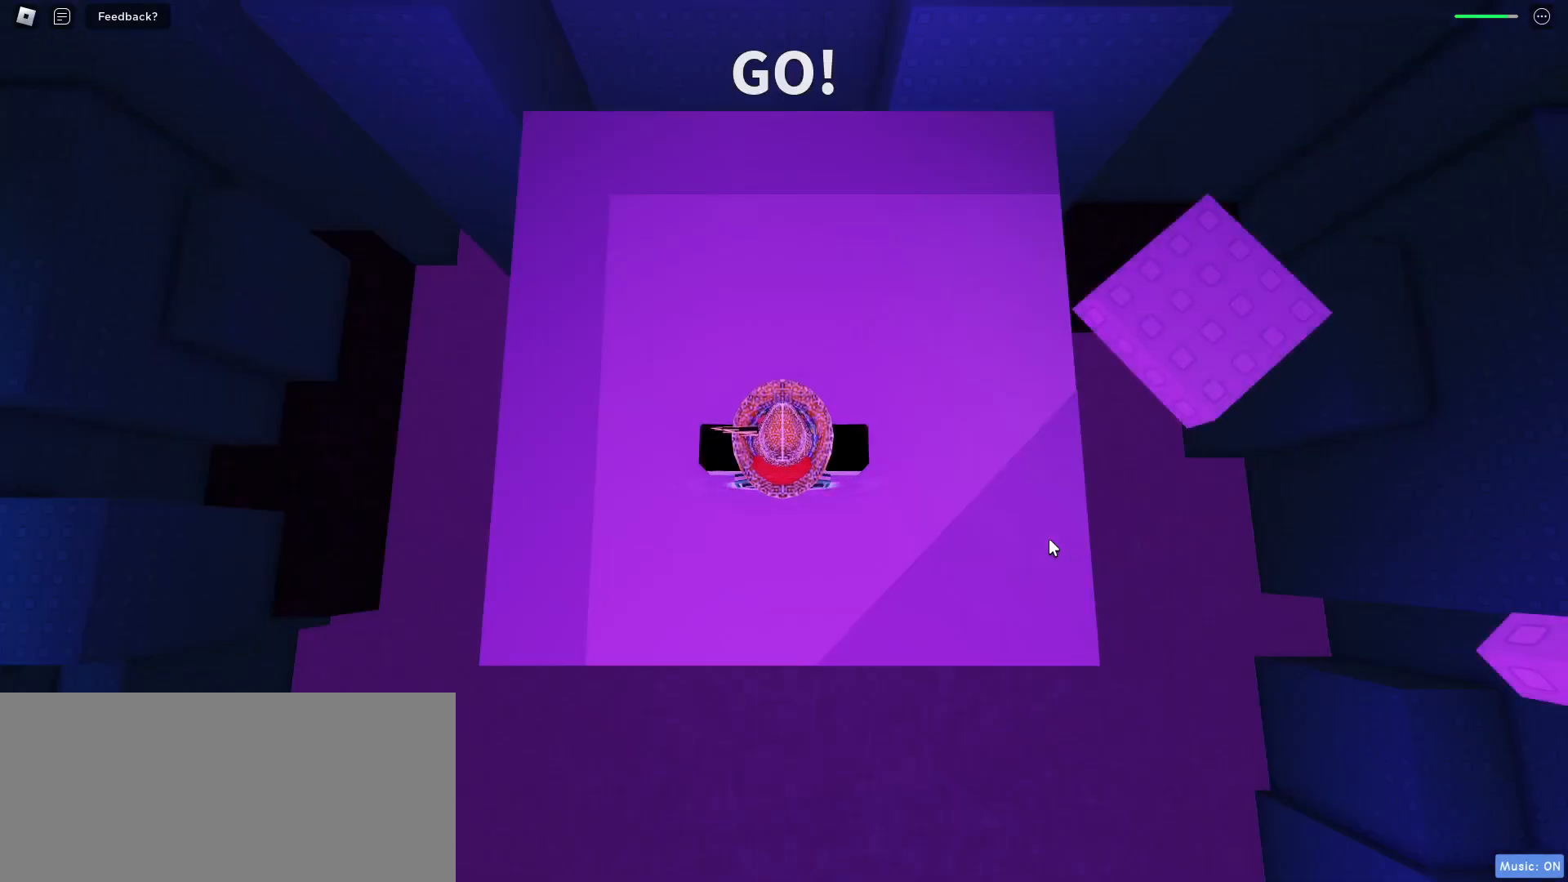
{"keys": ["d", "space", "w"], "mouse": [], "events": [[83, "d", "down"], [433, "w", "down"], [500, "space", "down"]]}
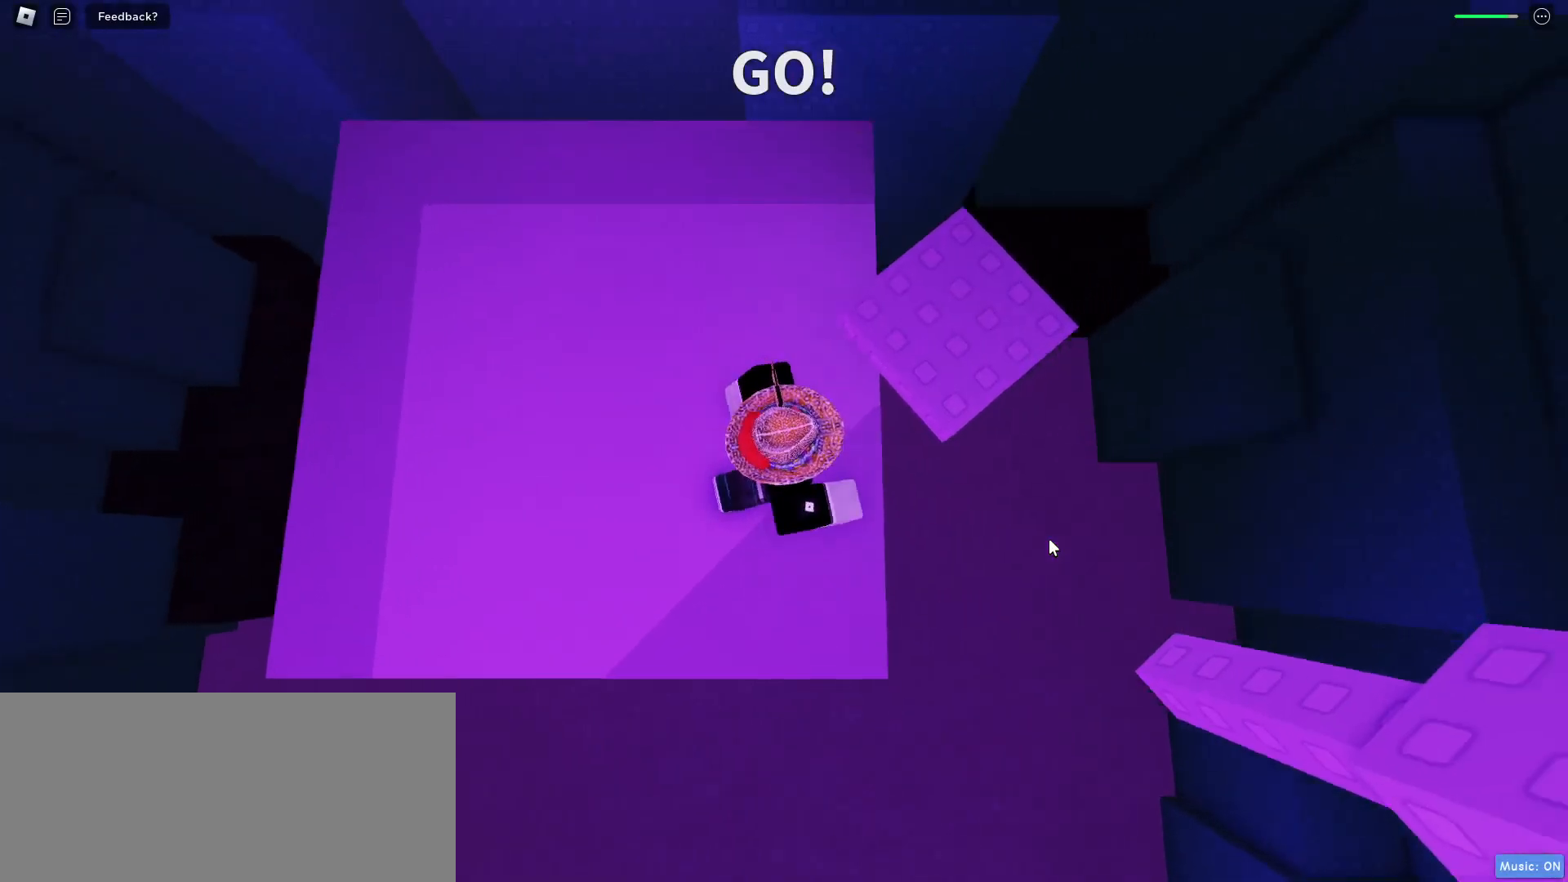
{"keys": [], "mouse": [], "events": [[17, "w", "up"], [33, "d", "up"], [100, "space", "up"], [217, "d", "down"], [233, "w", "down"], [417, "w", "up"], [433, "d", "up"]]}
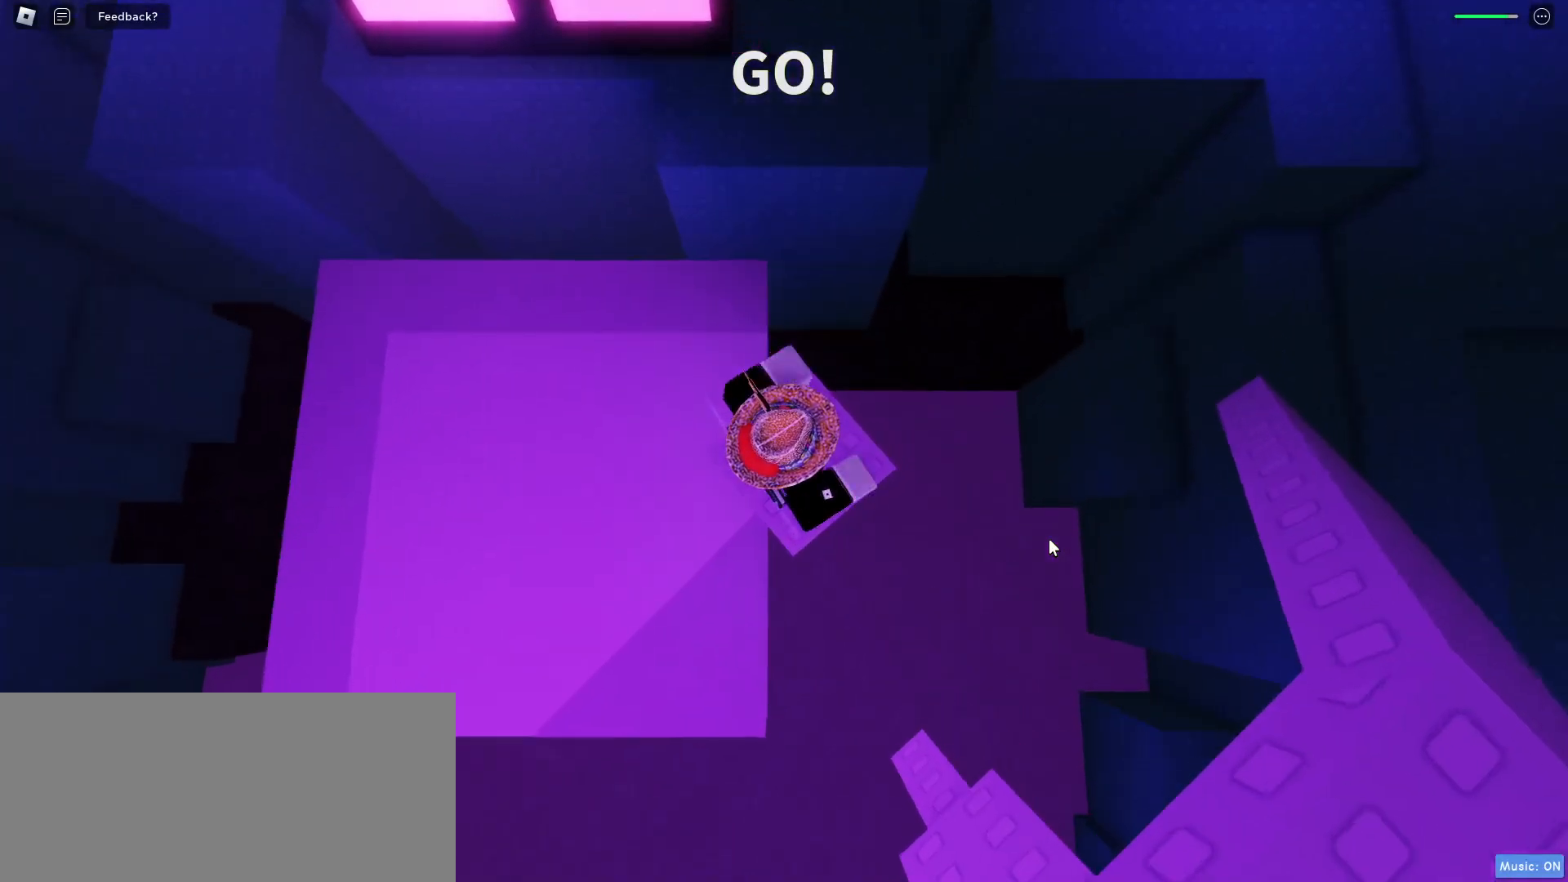
{"keys": [], "mouse": [], "events": [[33, "mouse_right", "down"], [217, "shift", "down"], [333, "shift", "up"], [417, "mouse_right", "up"]]}
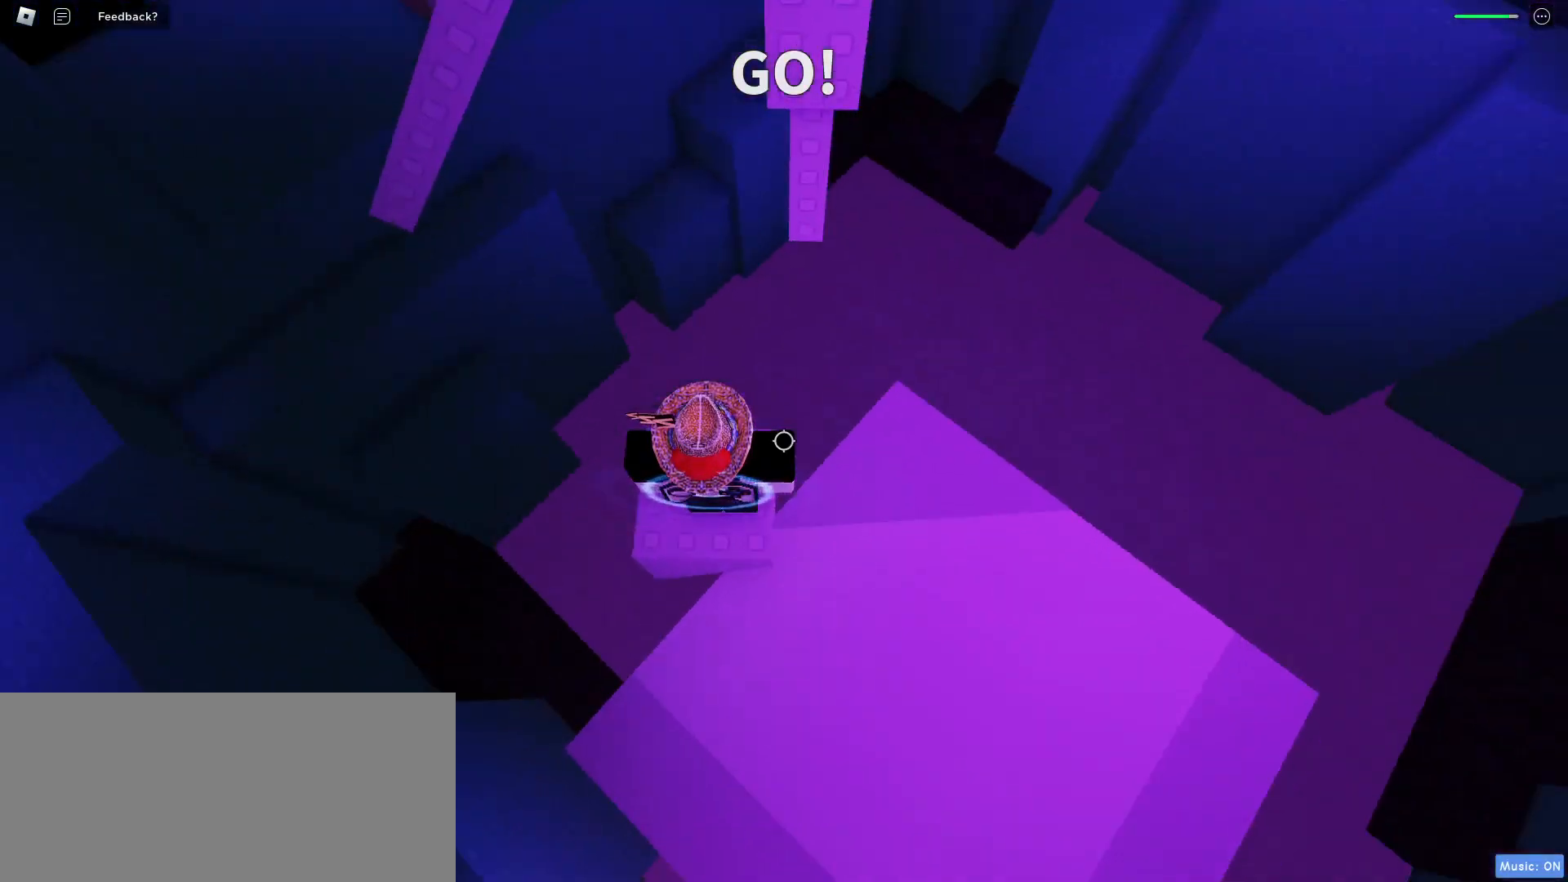
{"keys": ["a", "space"], "mouse": [], "events": [[67, "a", "down"], [250, "space", "down"]]}
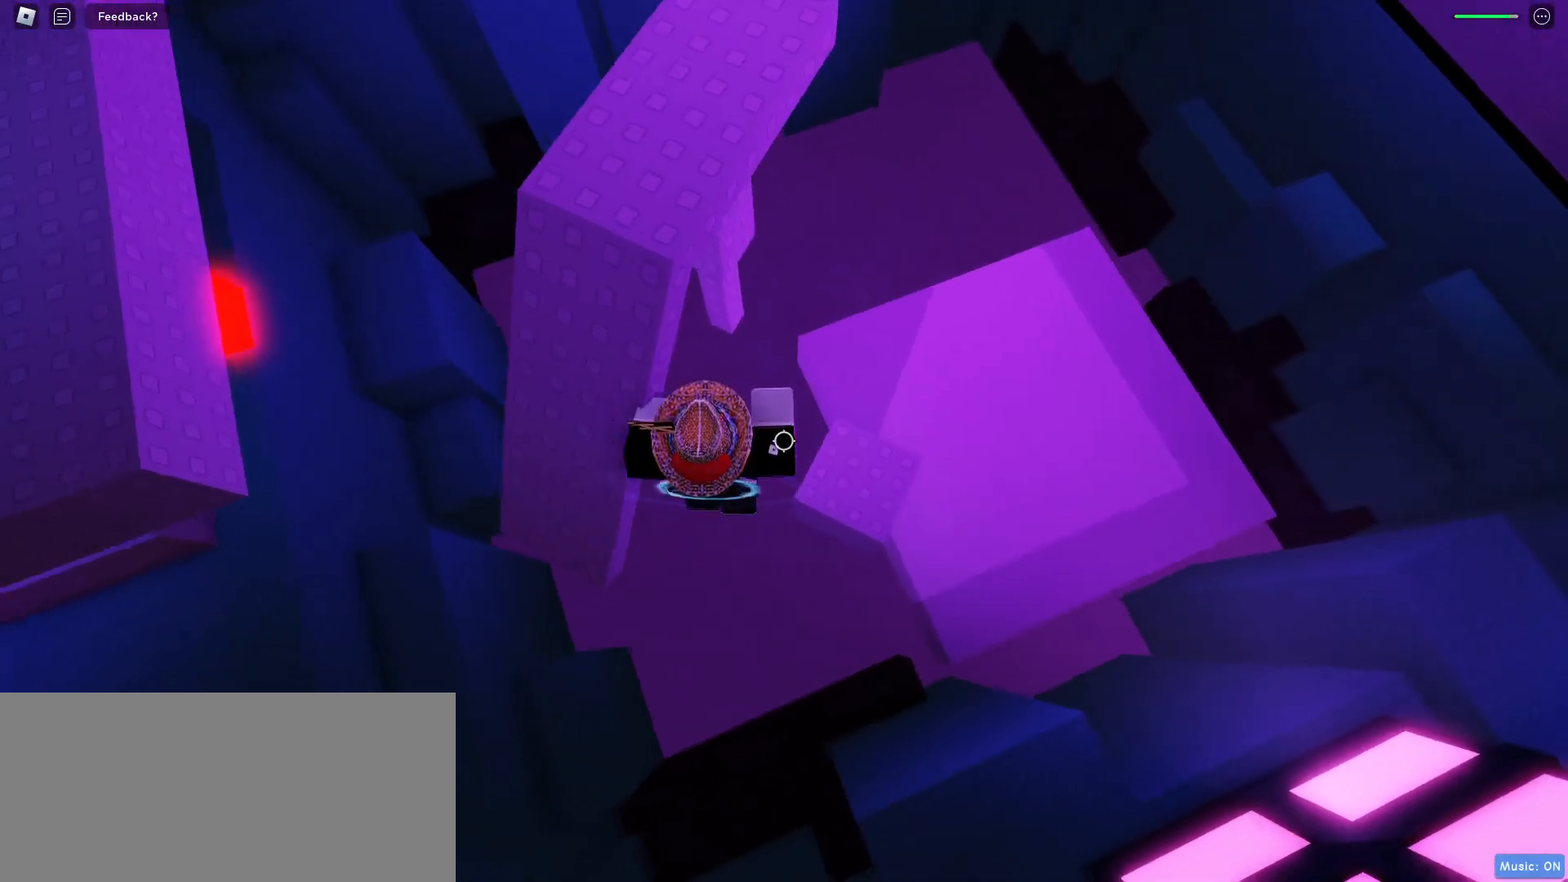
{"keys": [], "mouse": [], "events": [[217, "w", "down"], [267, "a", "up"], [417, "w", "up"], [483, "space", "up"]]}
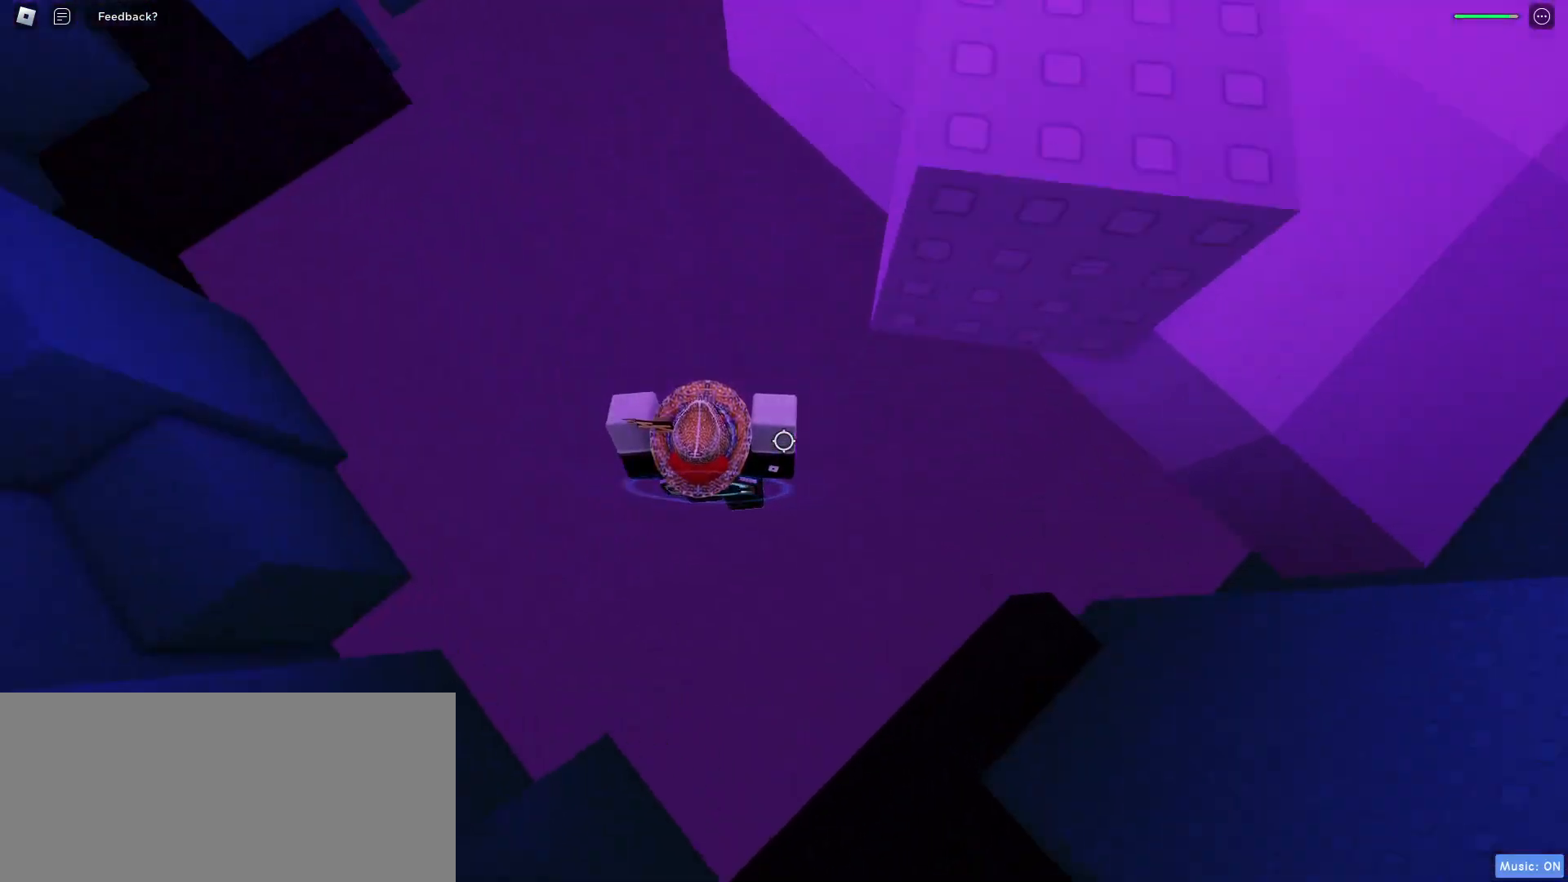
{"keys": [], "mouse": [], "events": []}
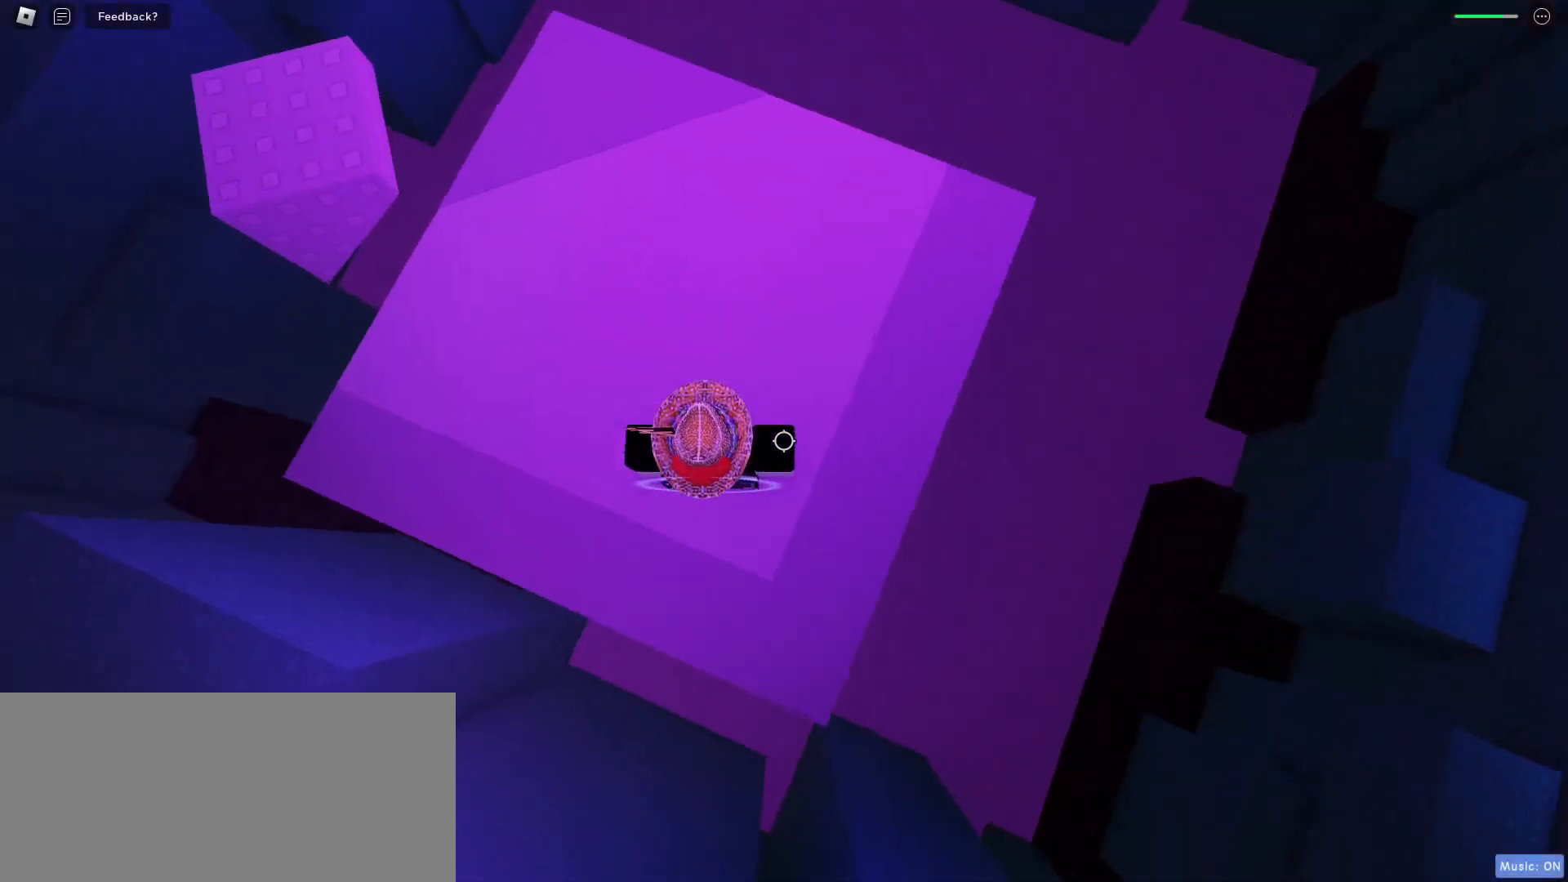
{"keys": ["a", "space"], "mouse": [], "events": [[33, "a", "down"], [483, "space", "down"]]}
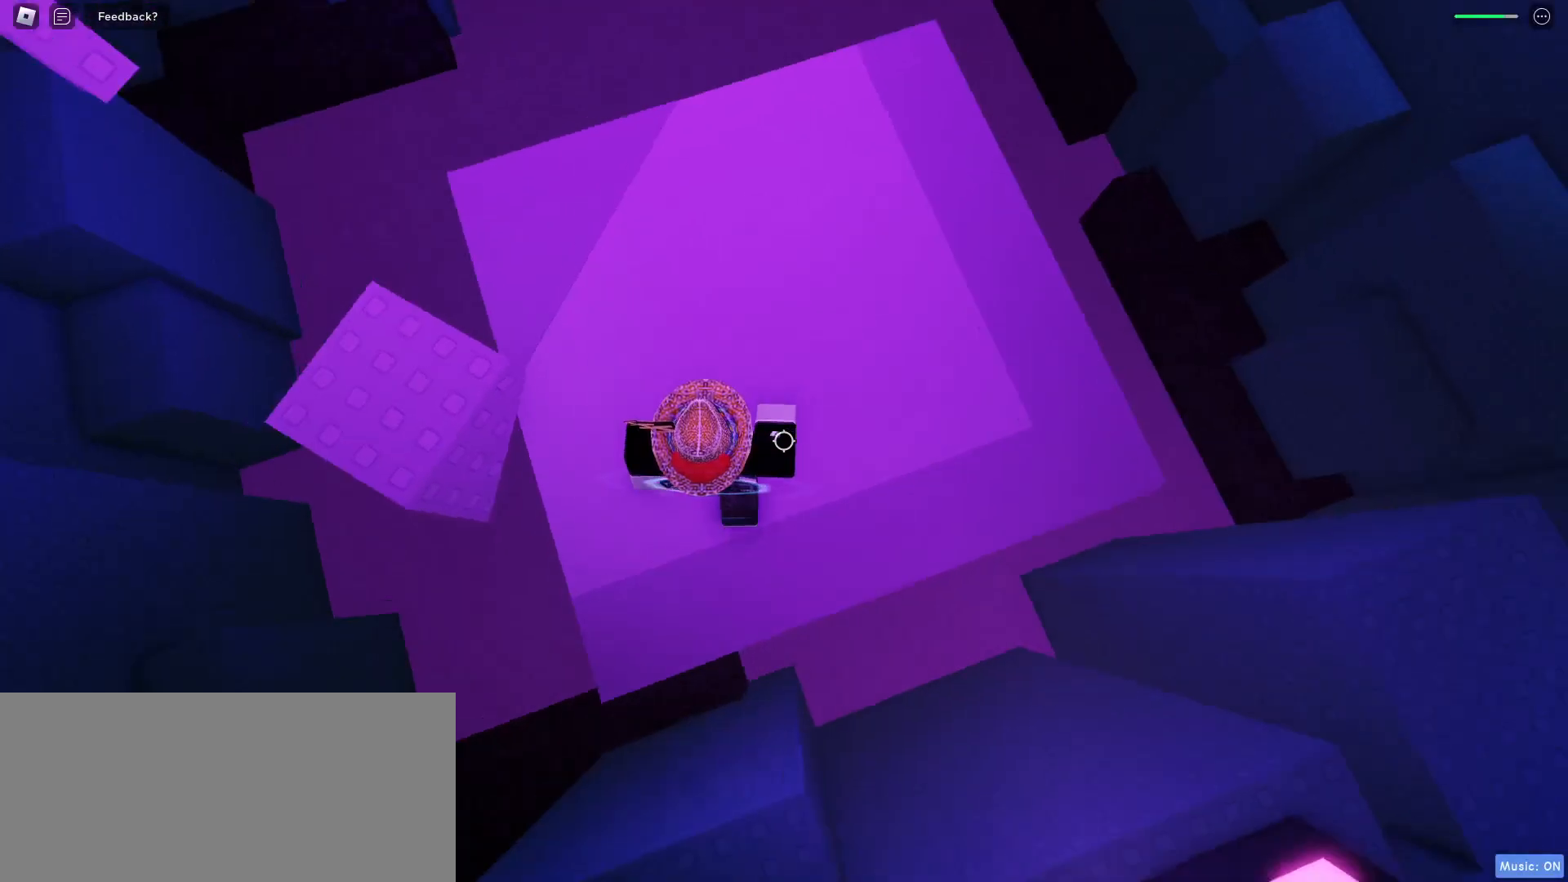
{"keys": ["a"], "mouse": [], "events": [[83, "space", "up"]]}
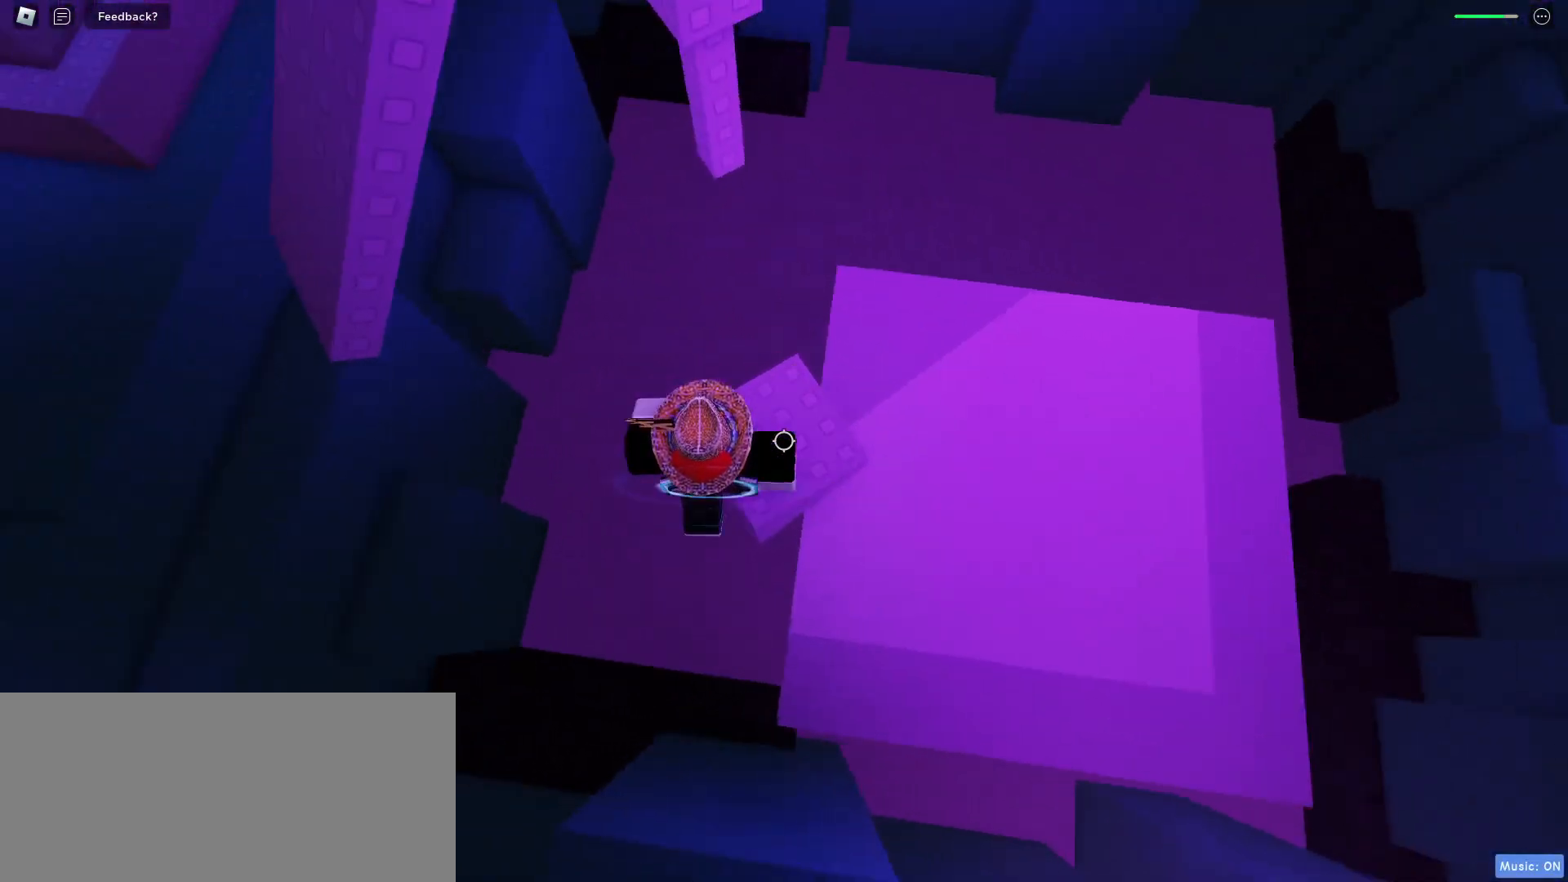
{"keys": ["a", "space", "w"], "mouse": [], "events": [[50, "space", "down"], [433, "w", "down"]]}
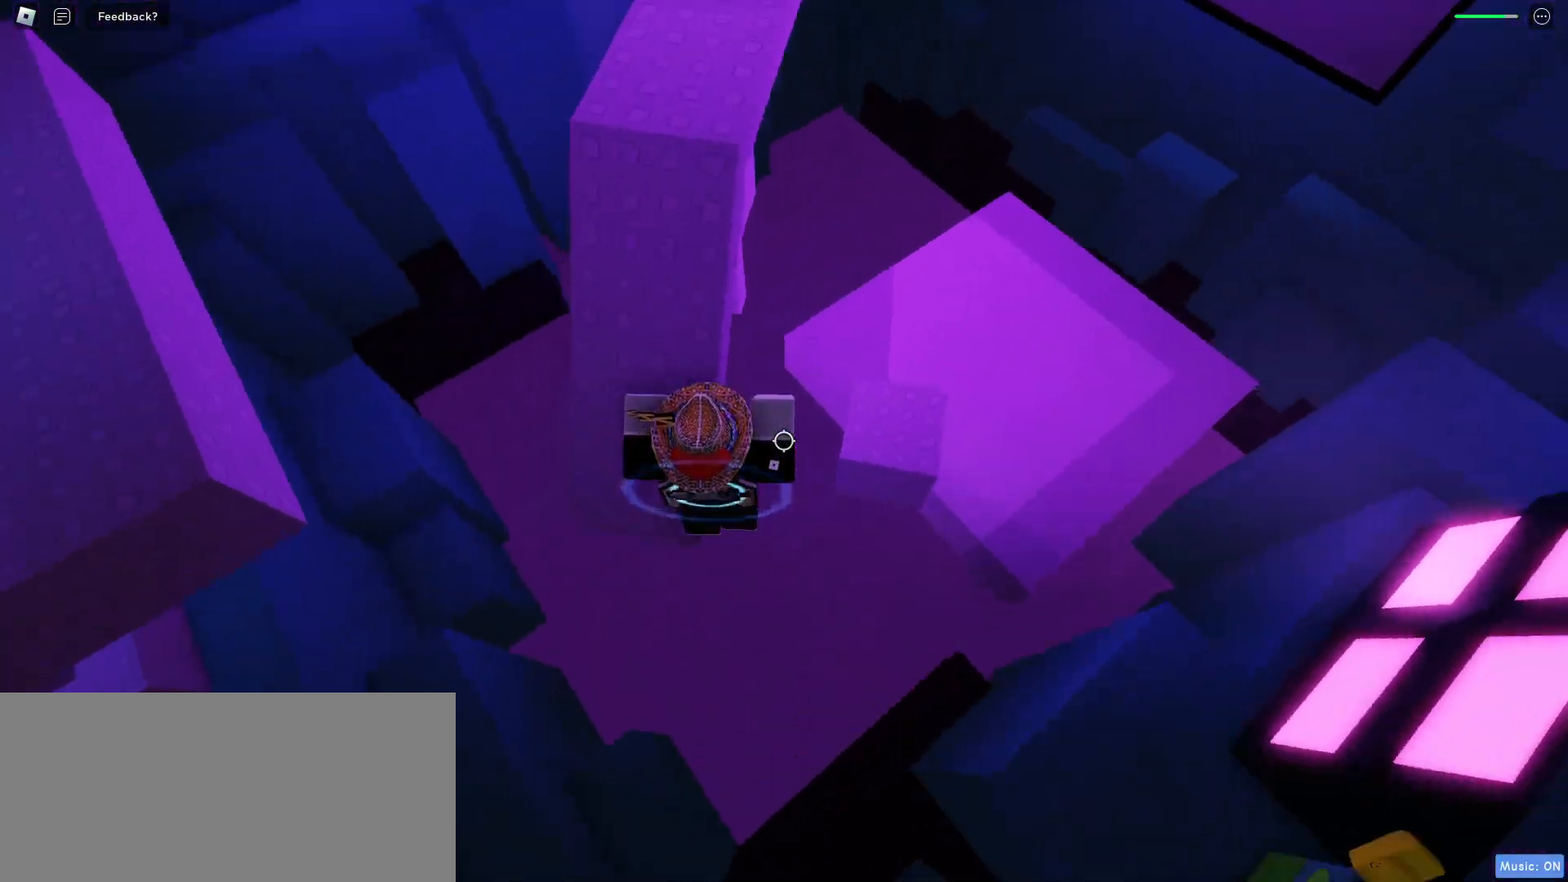
{"keys": ["w"], "mouse": [], "events": [[117, "a", "up"], [150, "space", "up"]]}
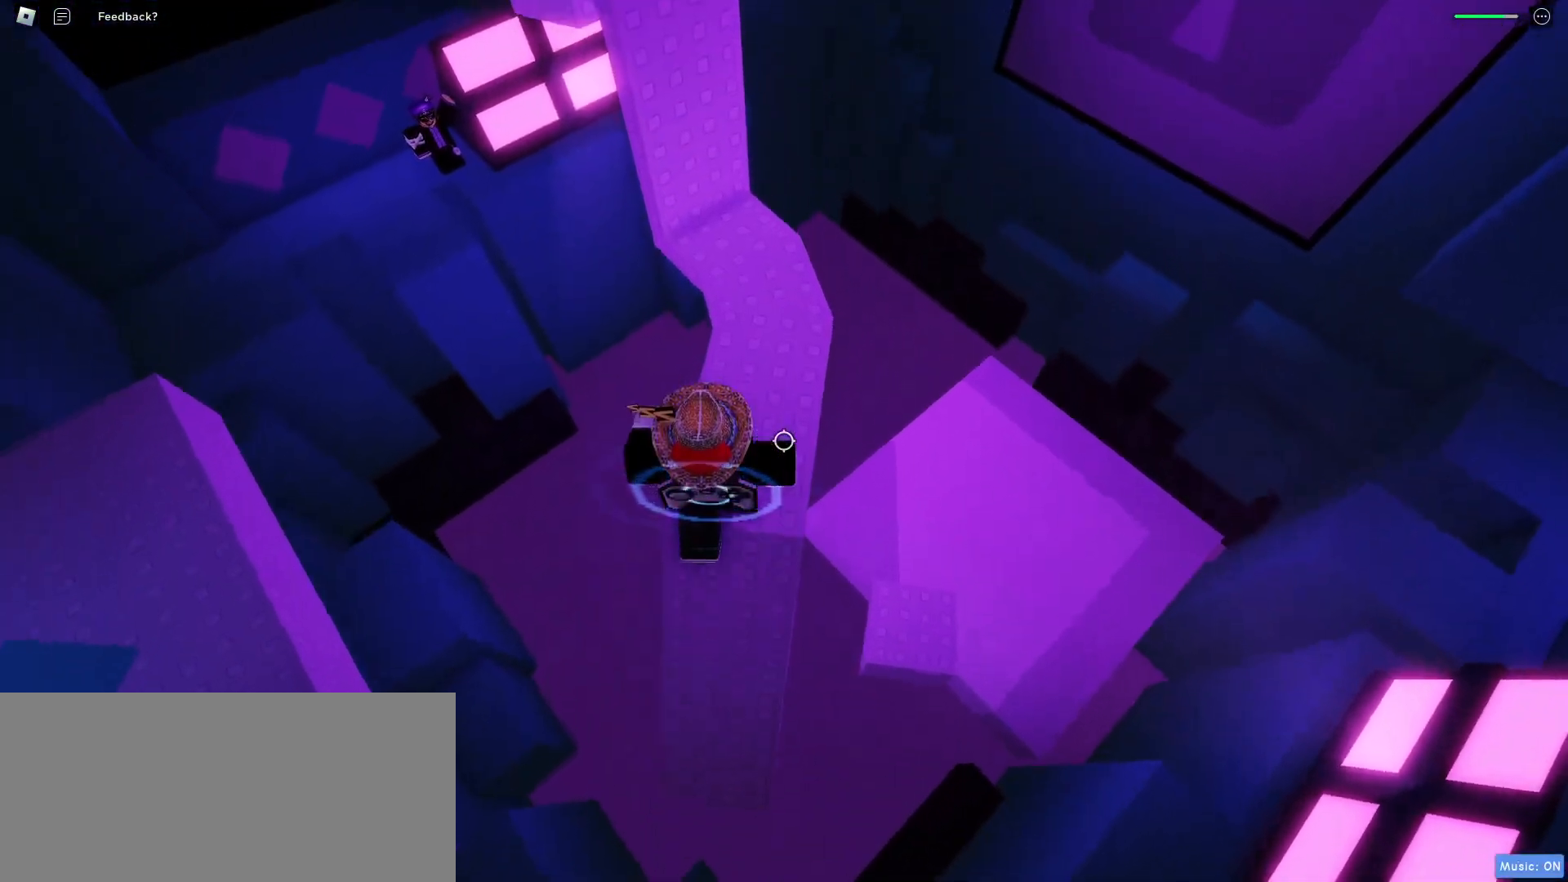
{"keys": ["d", "w"], "mouse": [], "events": [[433, "d", "down"]]}
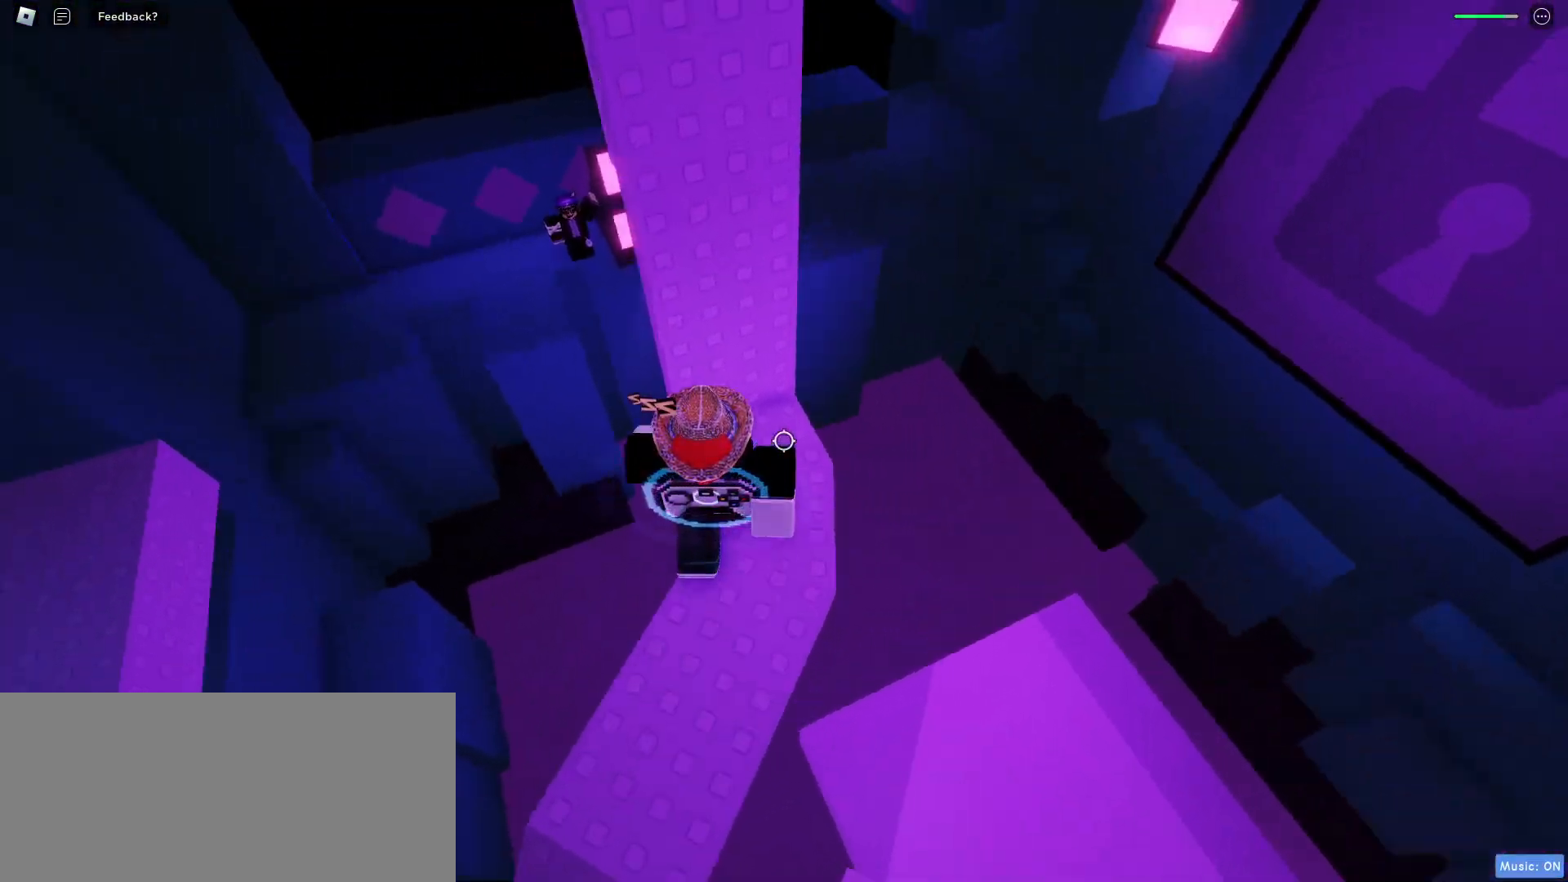
{"keys": [], "mouse": [], "events": [[300, "d", "up"], [317, "w", "up"]]}
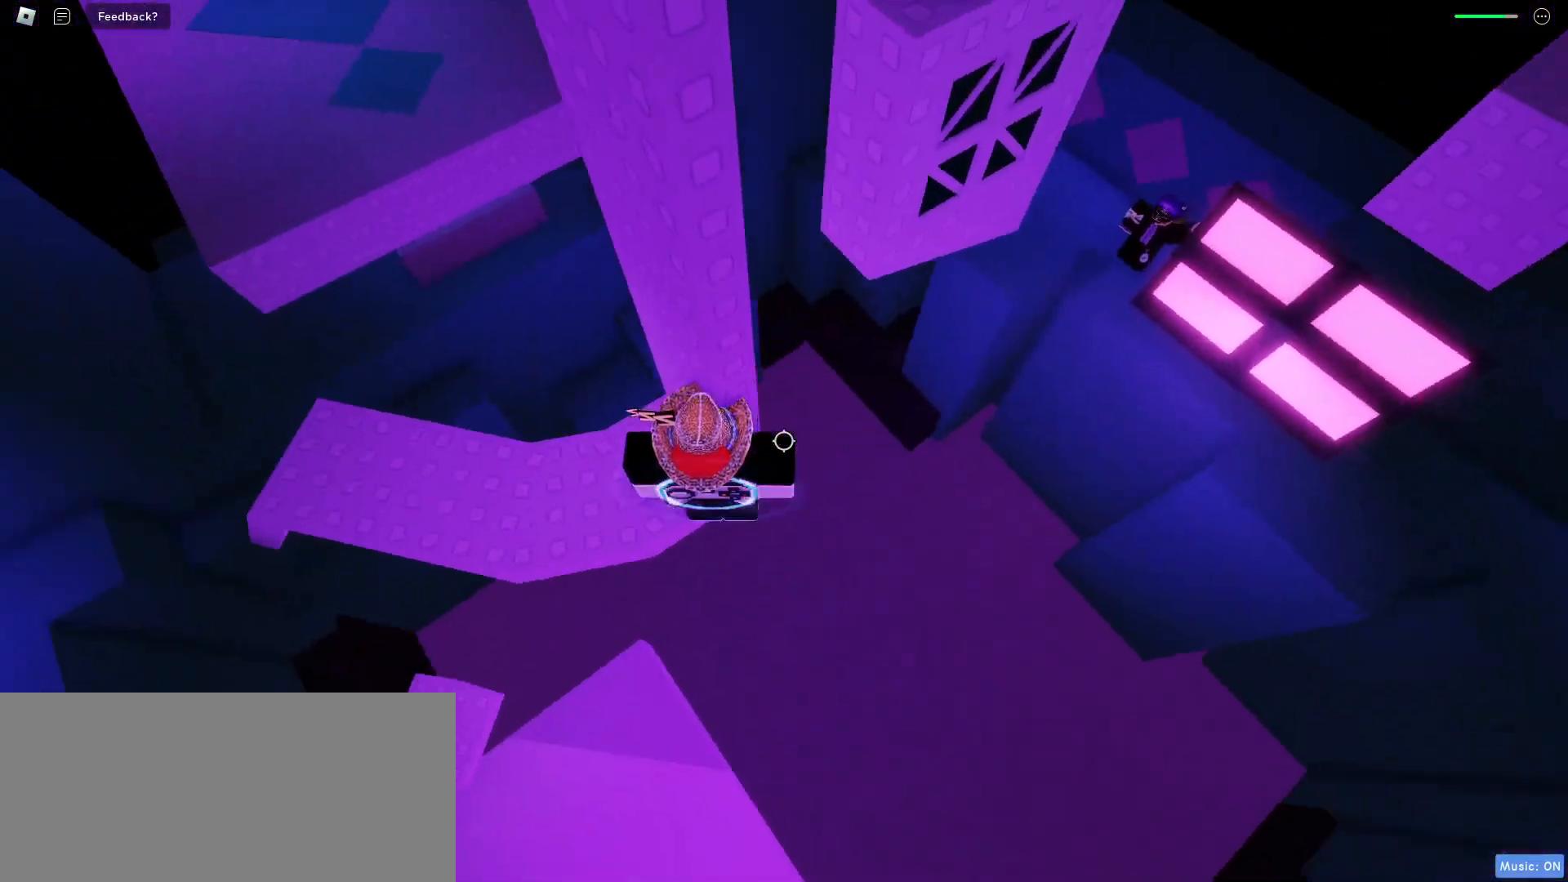
{"keys": ["d", "w"], "mouse": [], "events": [[67, "d", "down"], [200, "space", "down"], [317, "space", "up"], [450, "w", "down"]]}
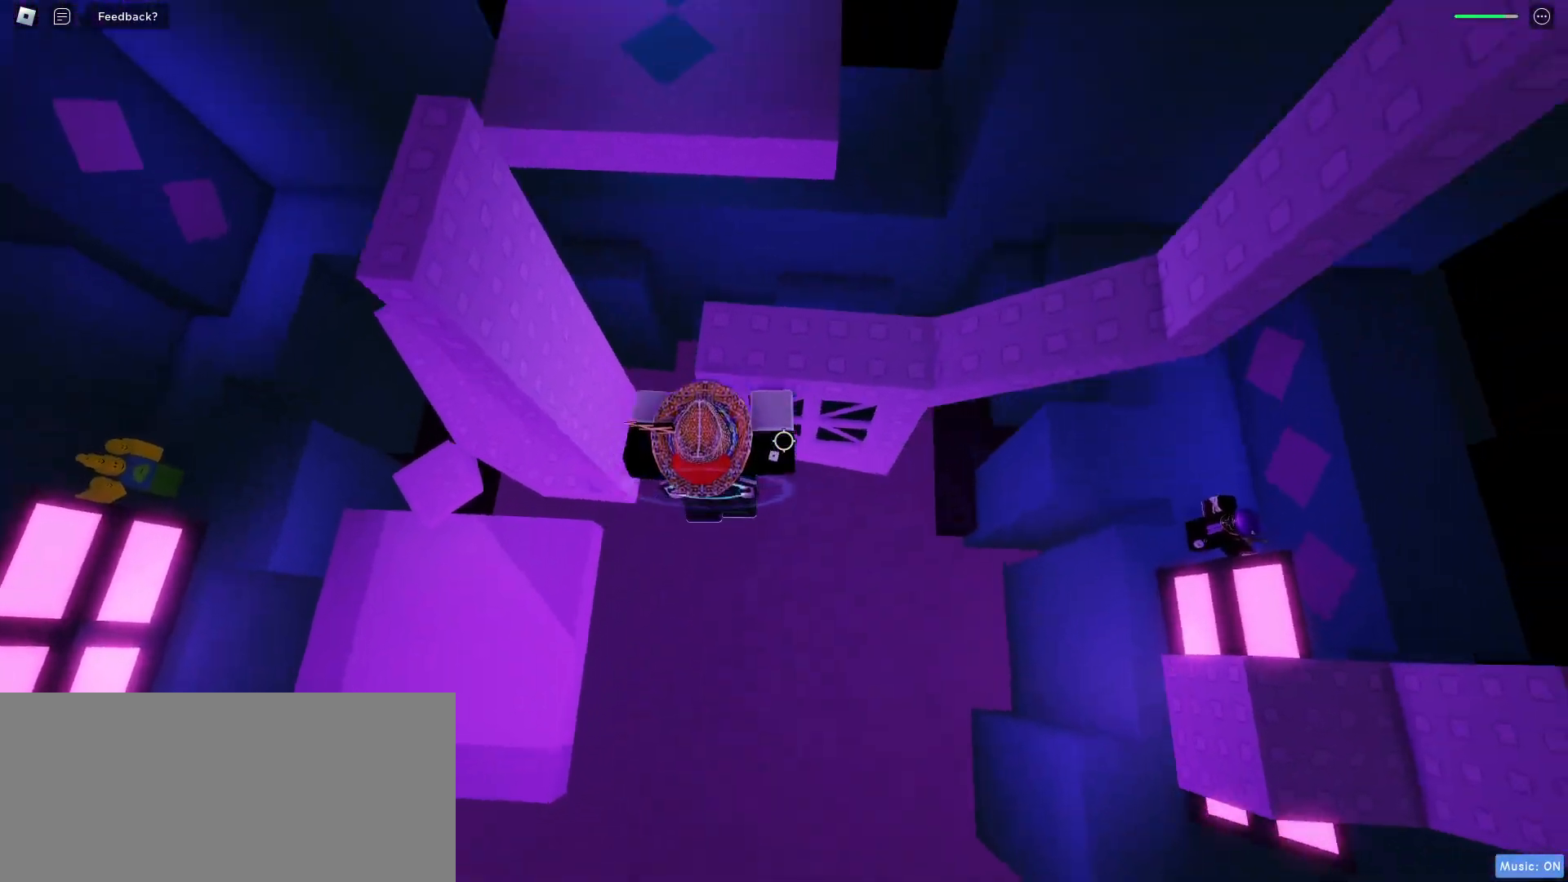
{"keys": ["w"], "mouse": [], "events": [[417, "d", "up"]]}
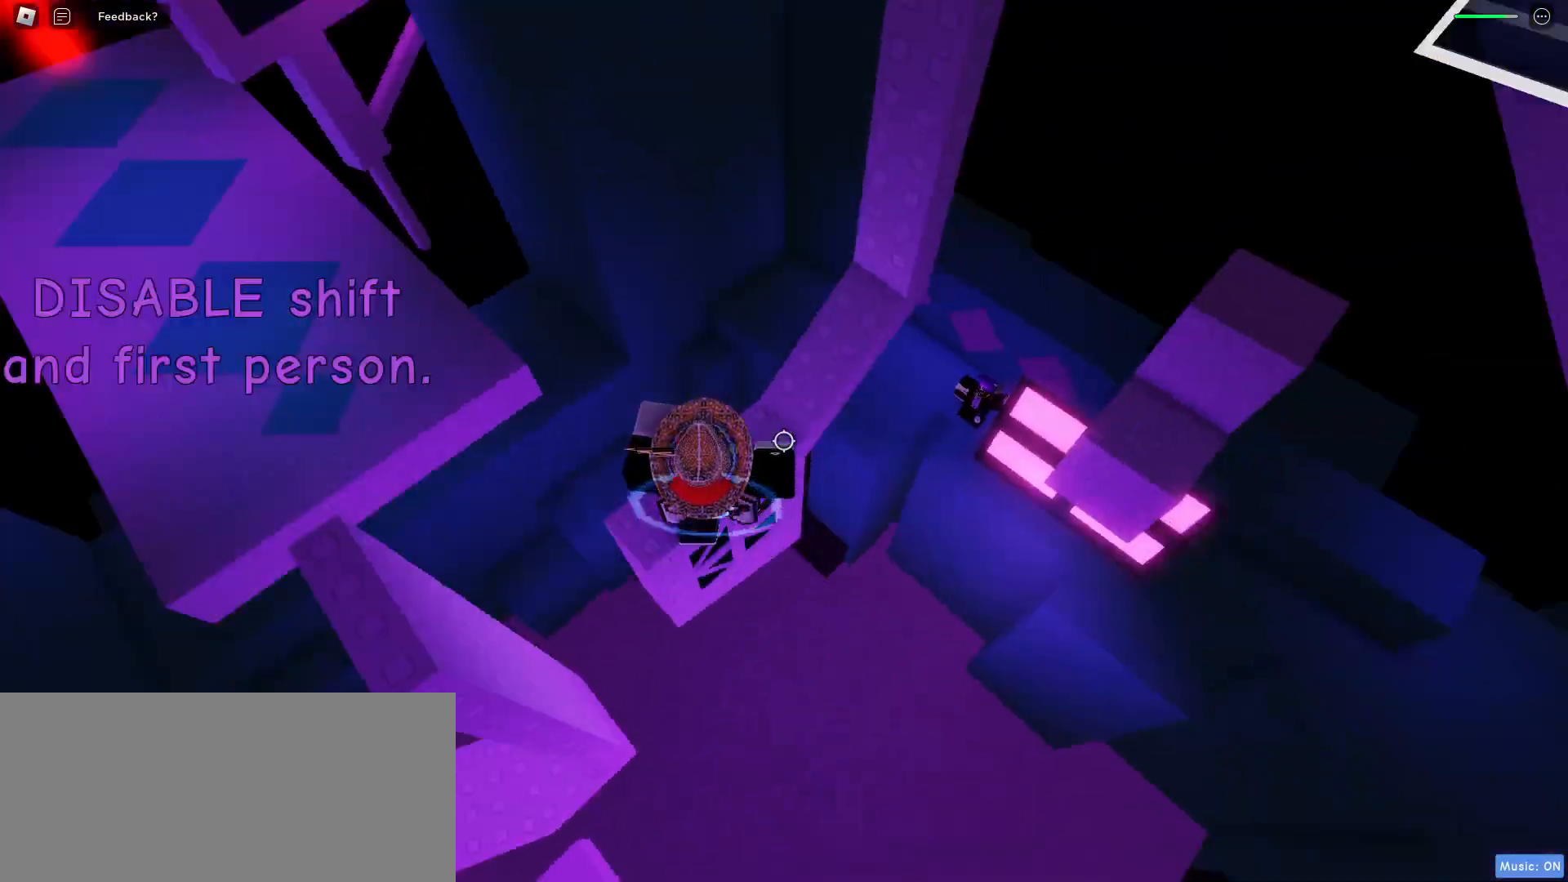
{"keys": [], "mouse": [], "events": [[483, "w", "up"]]}
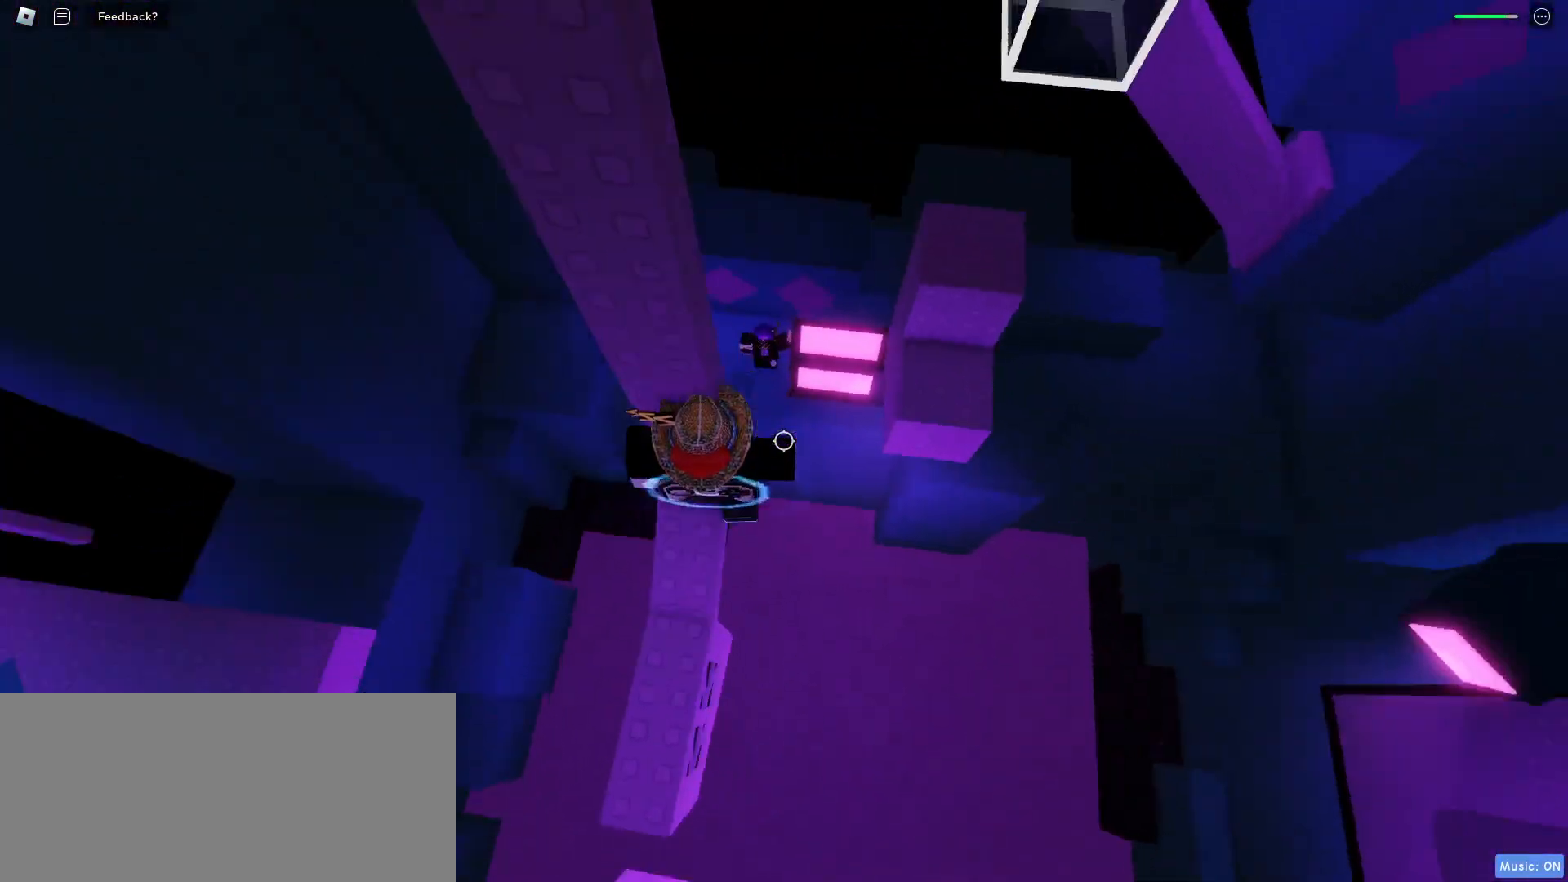
{"keys": ["d", "space"], "mouse": [], "events": [[117, "d", "down"], [217, "space", "down"]]}
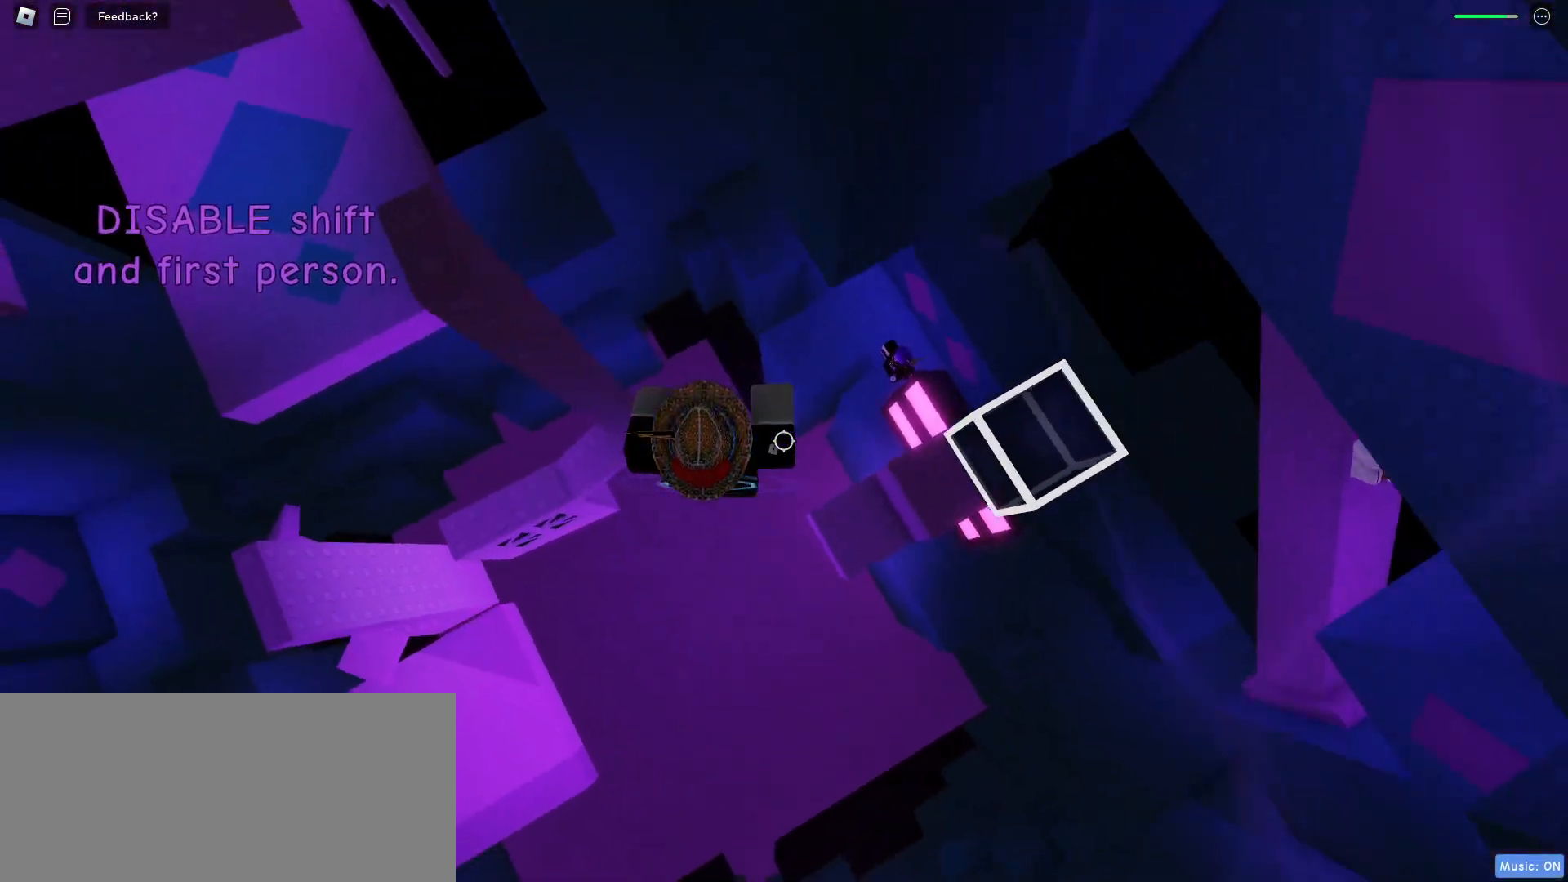
{"keys": ["space"], "mouse": [], "events": [[433, "d", "up"]]}
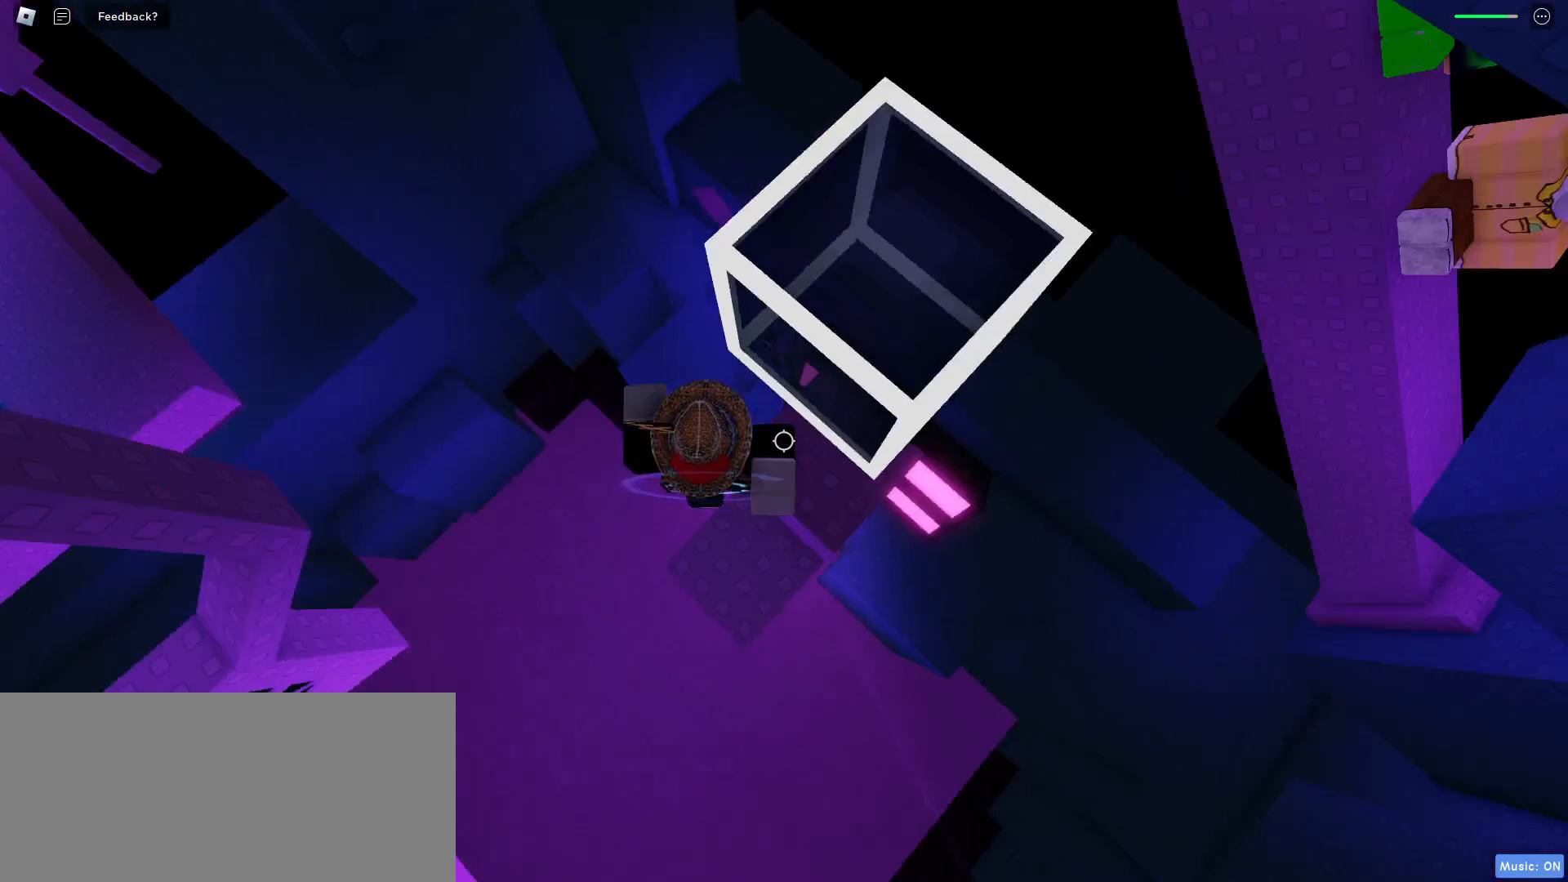
{"keys": [], "mouse": [], "events": [[67, "space", "up"], [183, "w", "down"], [333, "w", "up"]]}
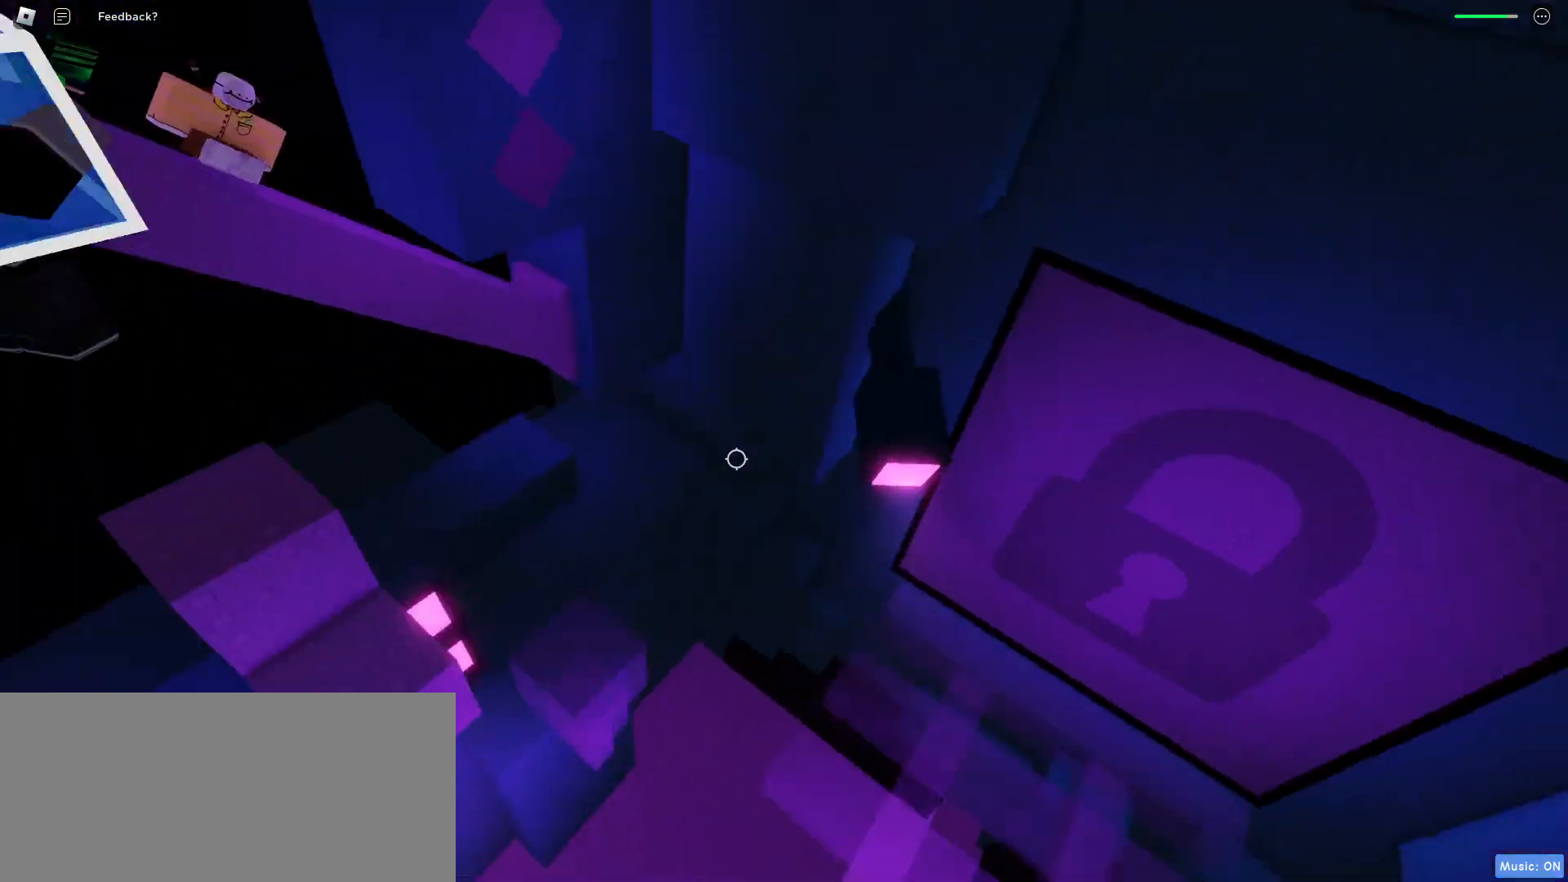
{"keys": [], "mouse": [], "events": []}
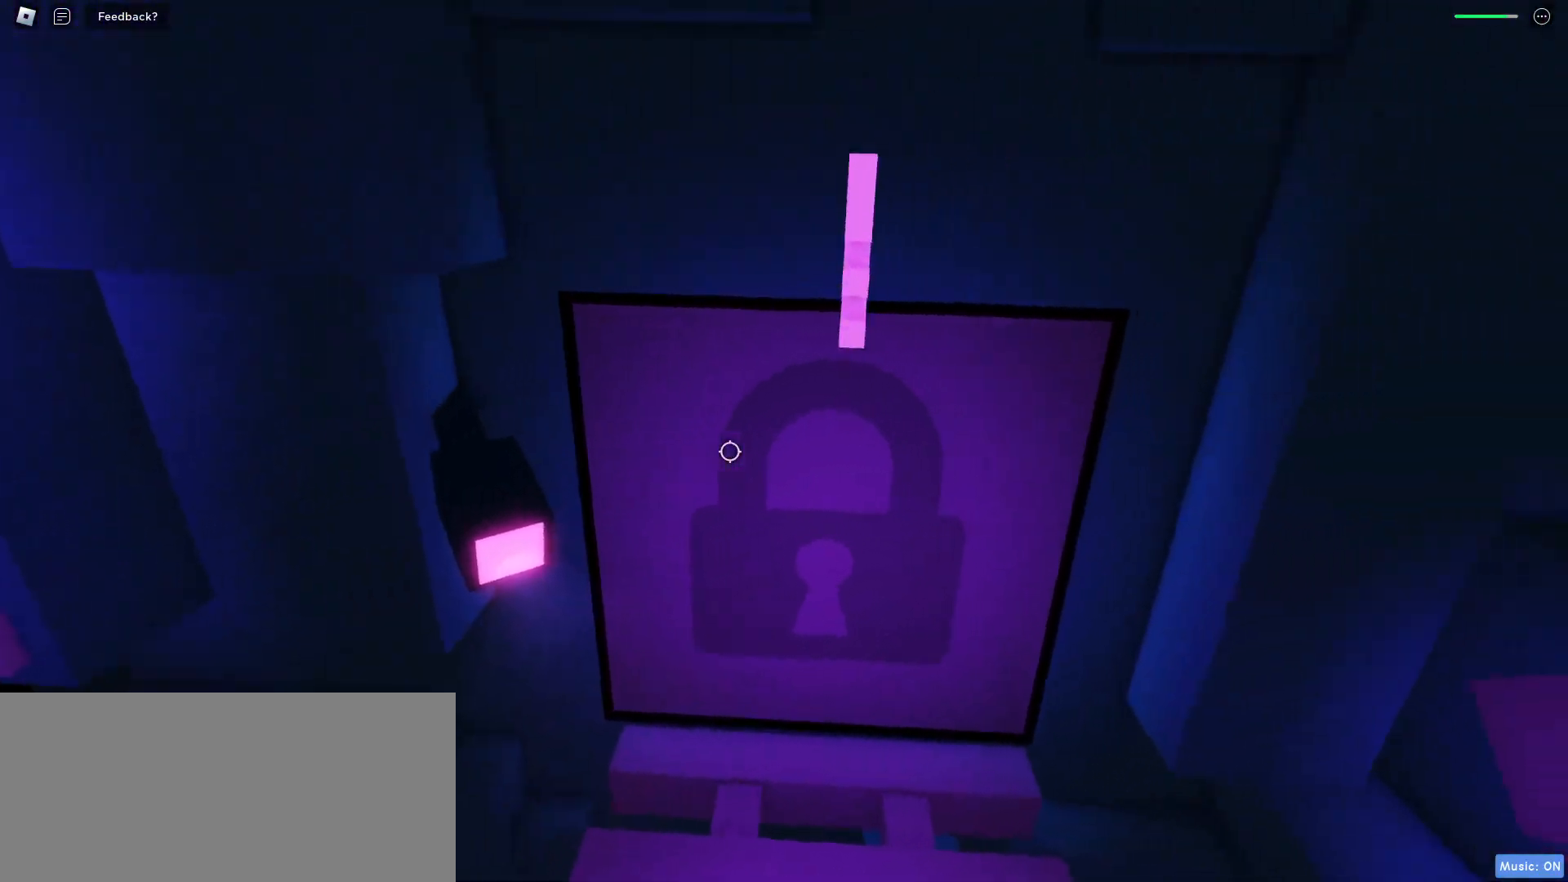
{"keys": [], "mouse": [], "events": []}
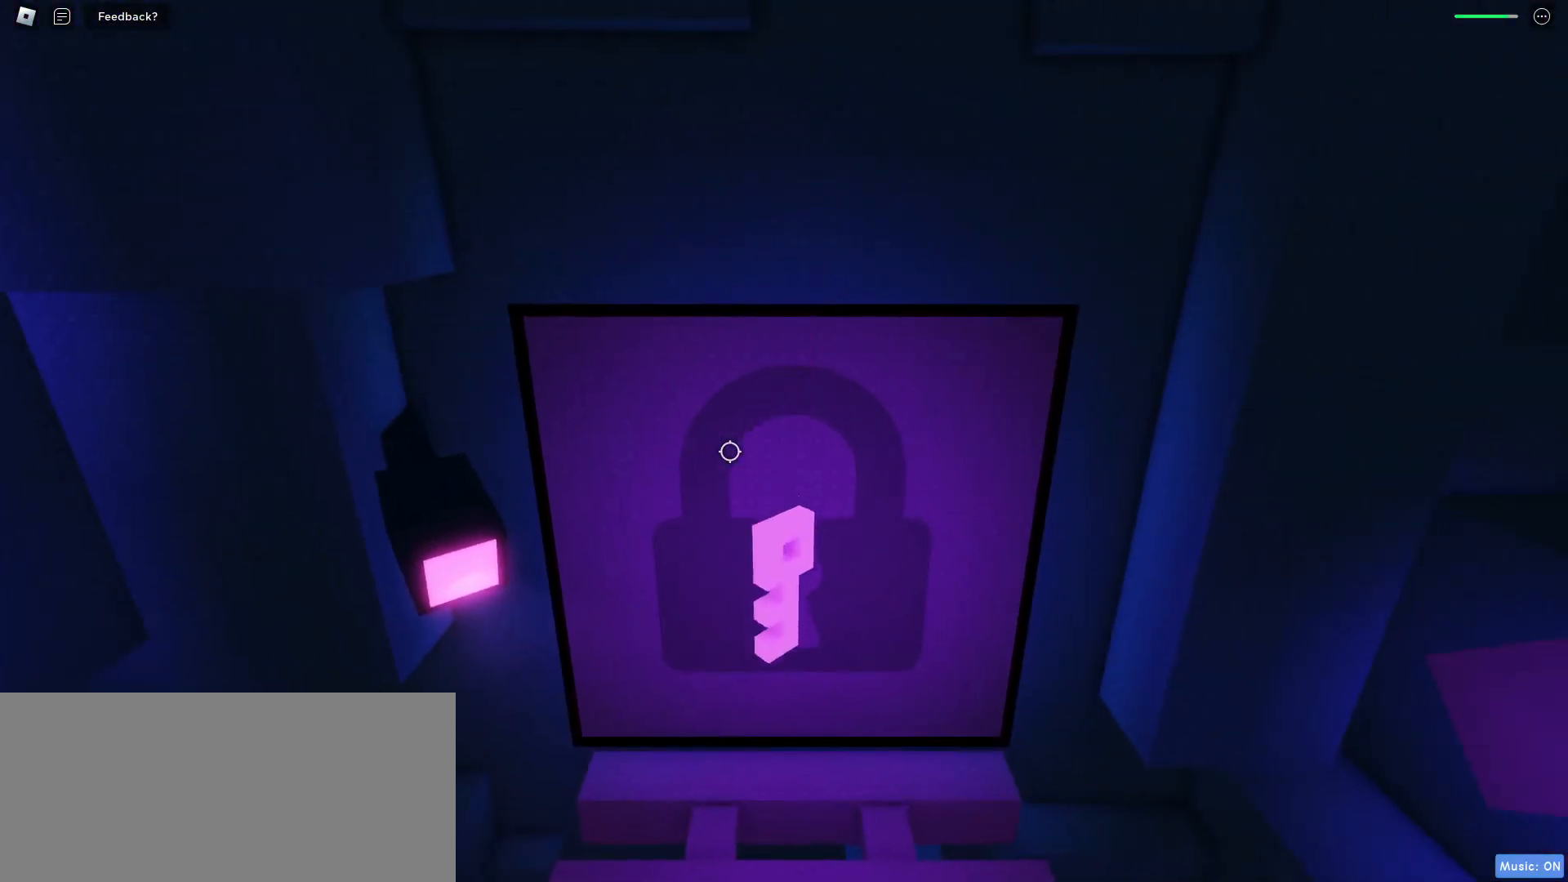
{"keys": [], "mouse": [], "events": []}
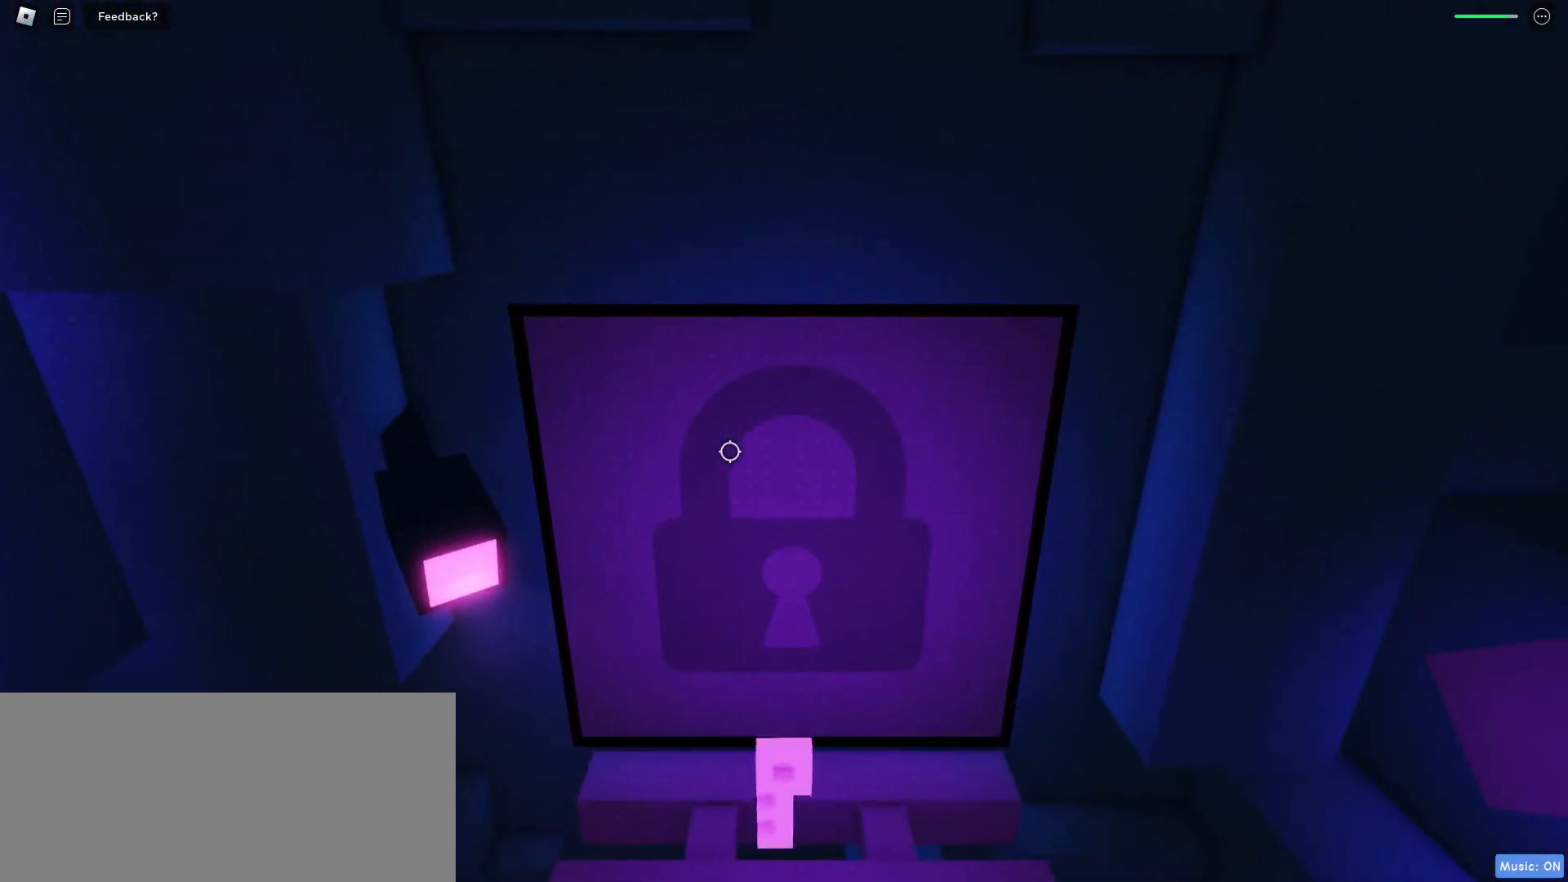
{"keys": [], "mouse": [], "events": []}
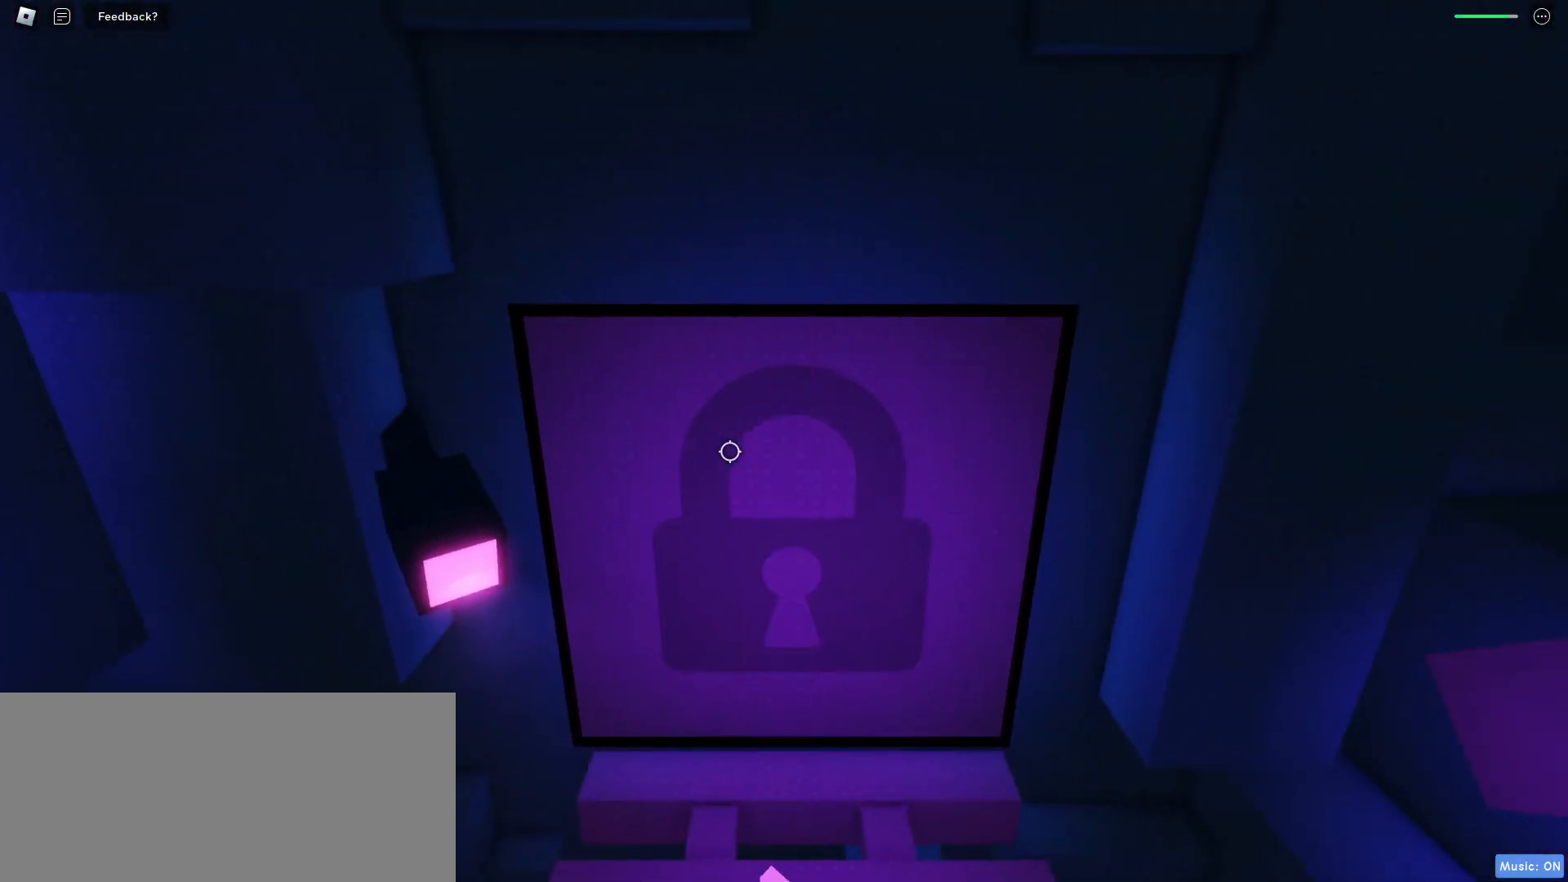
{"keys": [], "mouse": [], "events": []}